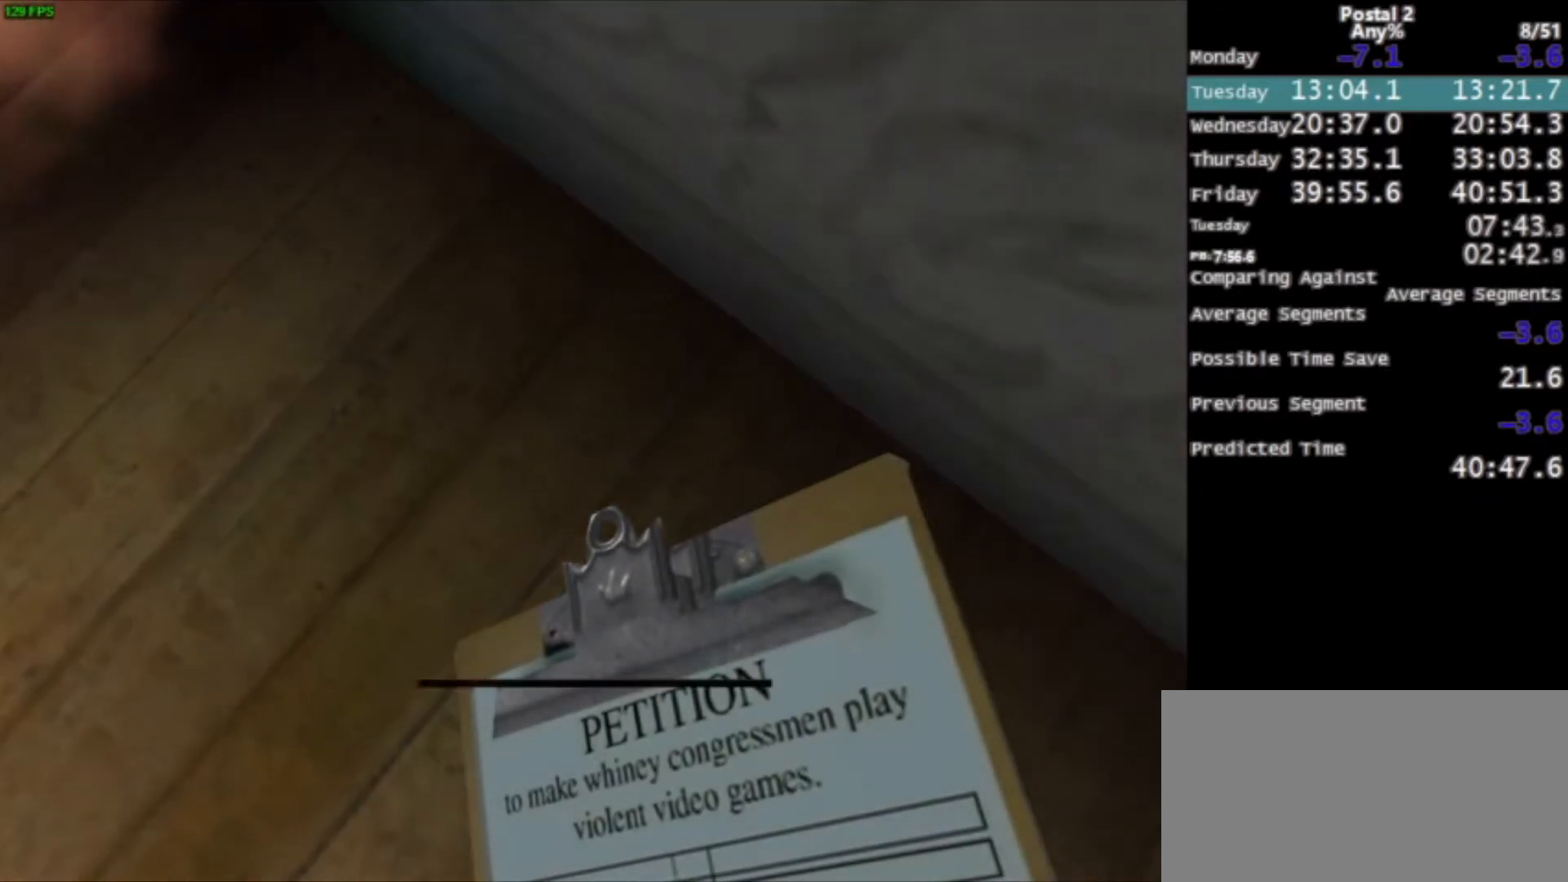
Gameplay with keyboard and mouse; each line is a JSON object with the keys and mouse buttons held at the frame after it. "events" lists presses ("down") and releases ("up") of "0", "1", "2", "3", "4", "5", "6", "7", "8", "9", "a", "alt", "c", "ctrl", "d", "e", "f", "q", "r", "s", "shift", "space", "tab", "v", "w", "x", "z", "mouse_left", "mouse_middle", "mouse_right", "mouse_wheel_up" and "mouse_wheel_down" between this image and that frame as [ms after this image, input, new state], when the widget could be followed in between. "mouse_left", "mouse_middle", "mouse_right", "mouse_wheel_up", "mouse_wheel_down" = the "left", "middle", "right", "wheel_up", "wheel_down" buttons of the "mouse" list. No other keys are recorded. Mouse movement is not recorded.
{"keys": [], "mouse": [], "events": []}
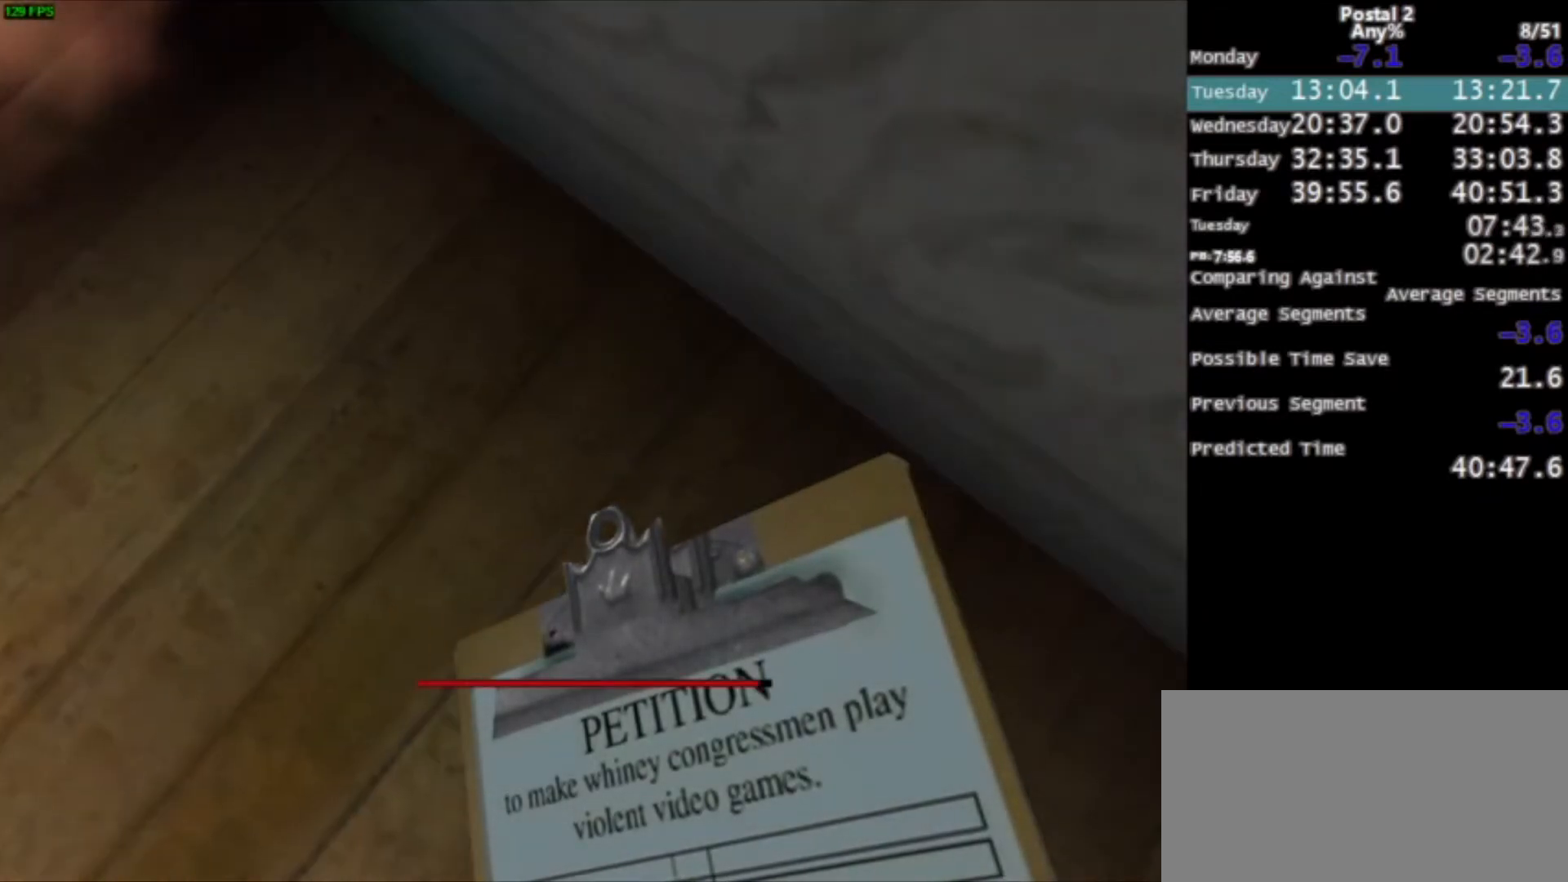
{"keys": [], "mouse": [], "events": []}
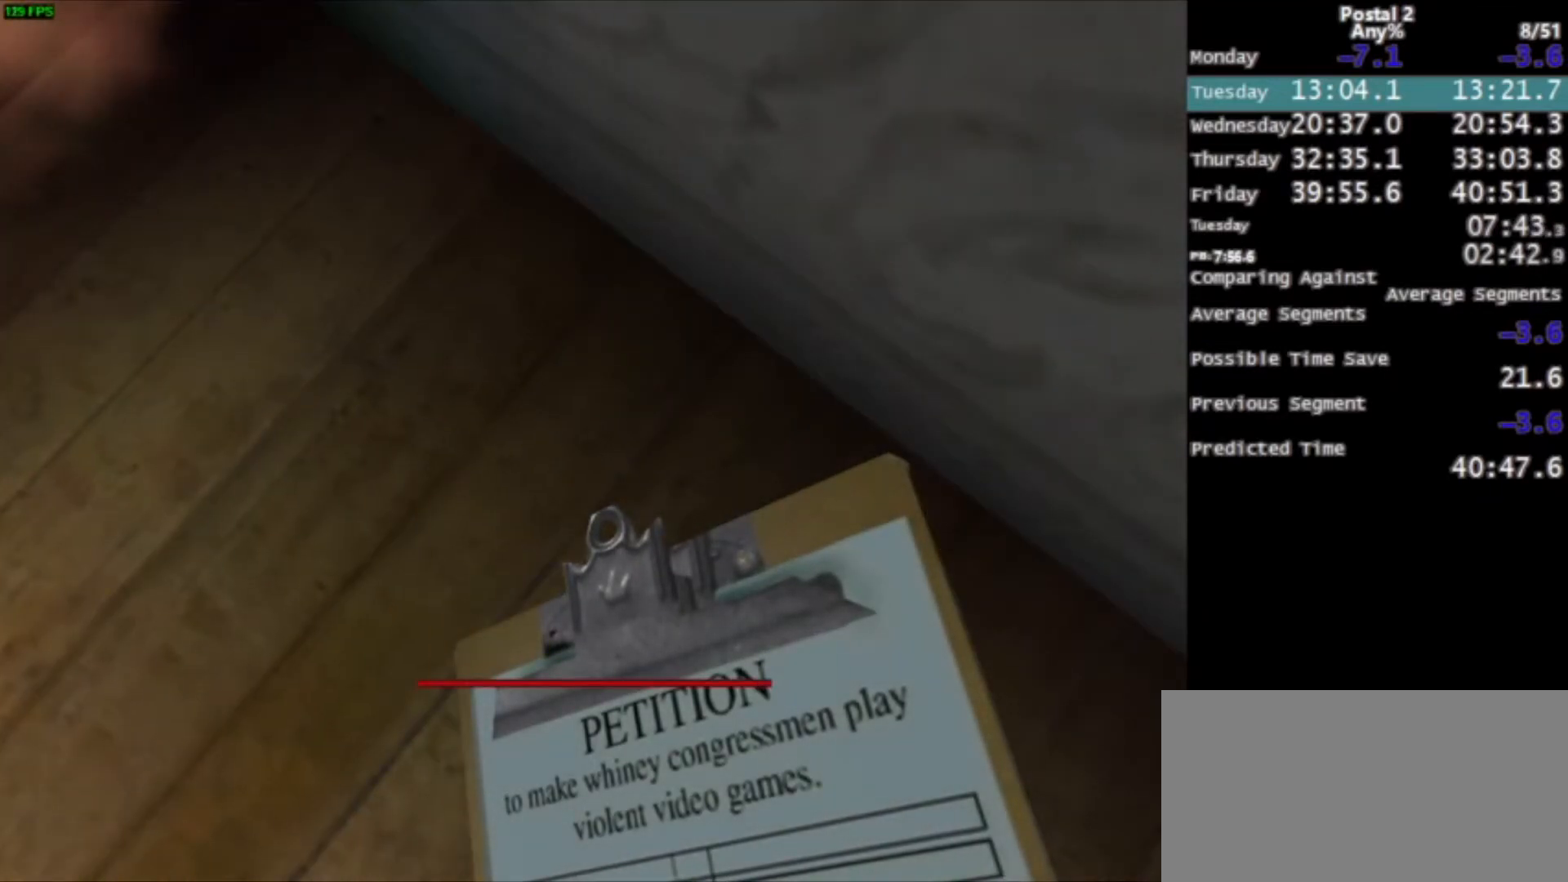
{"keys": ["w"], "mouse": [], "events": [[501, "w", "down"]]}
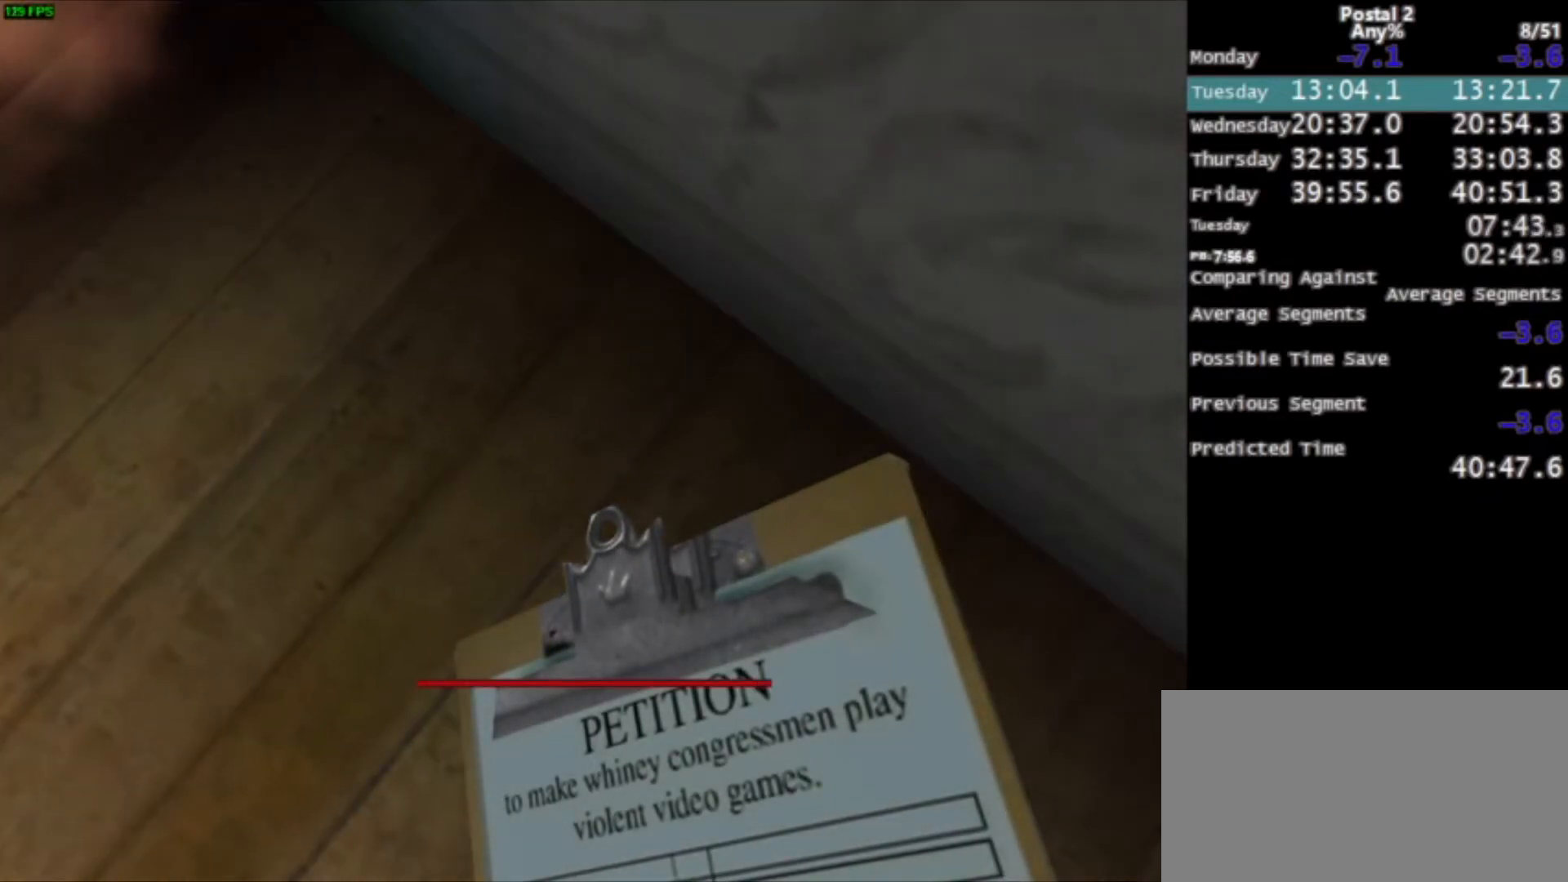
{"keys": ["d", "w"], "mouse": [], "events": [[334, "d", "down"]]}
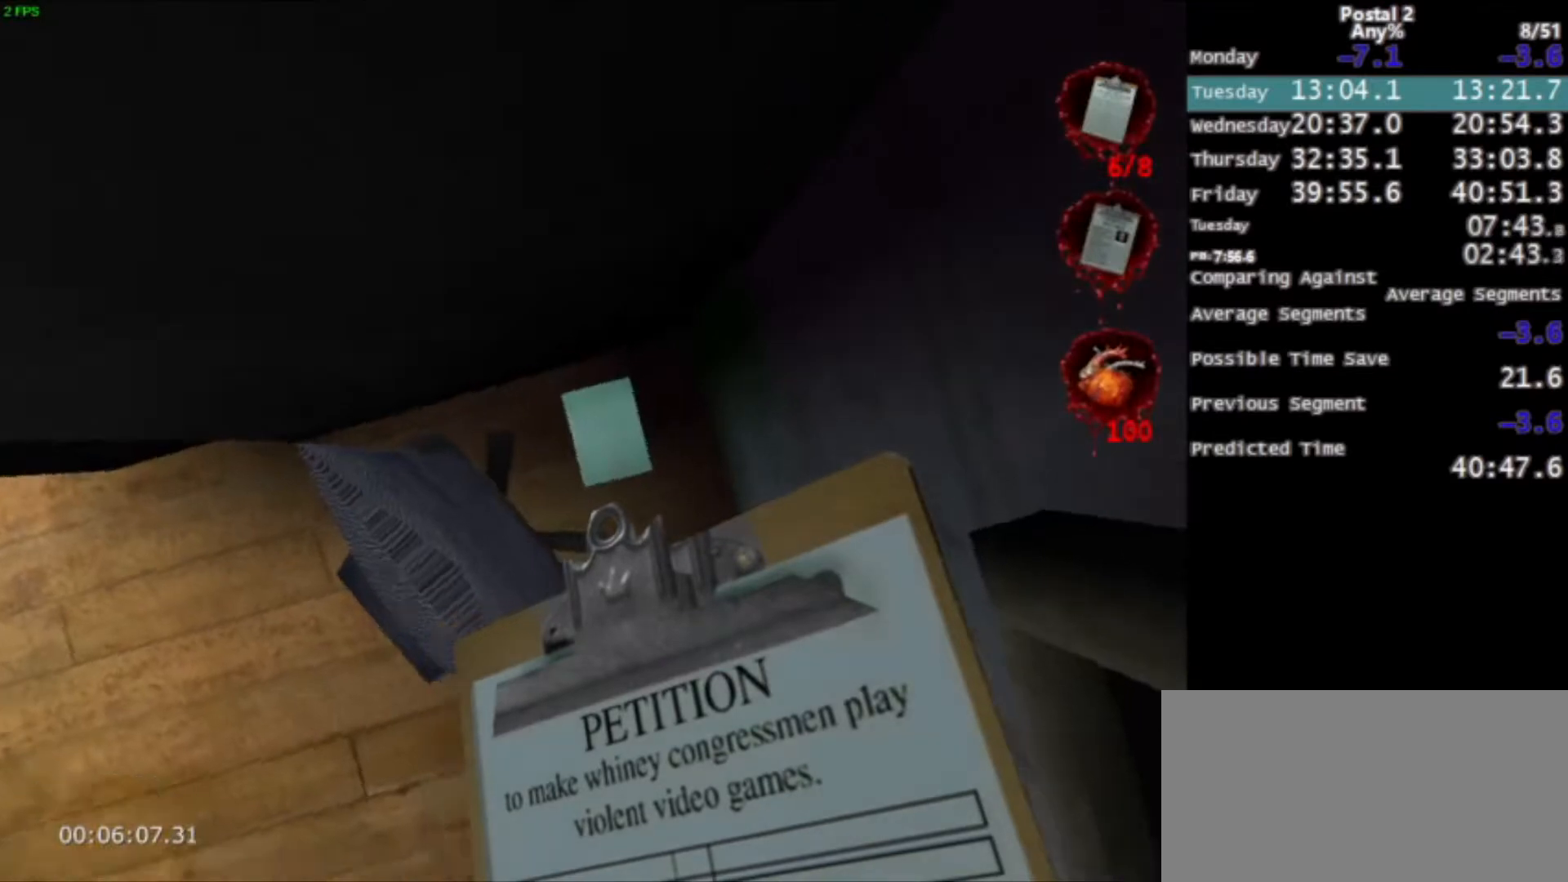
{"keys": [], "mouse": [], "events": [[34, "w", "up"], [367, "d", "up"]]}
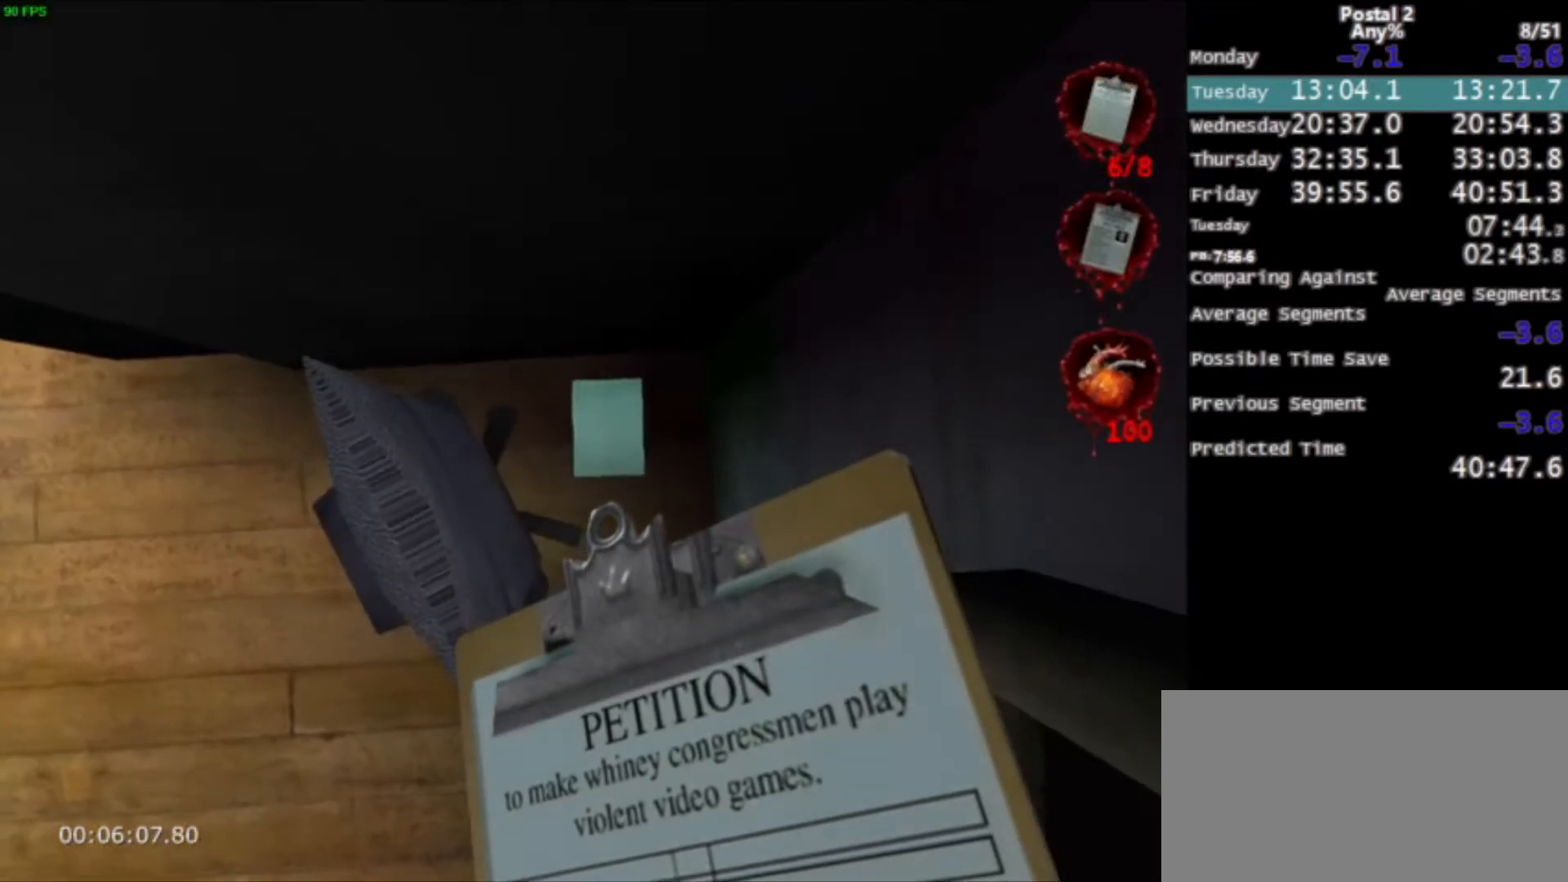
{"keys": ["w"], "mouse": [], "events": [[100, "w", "down"]]}
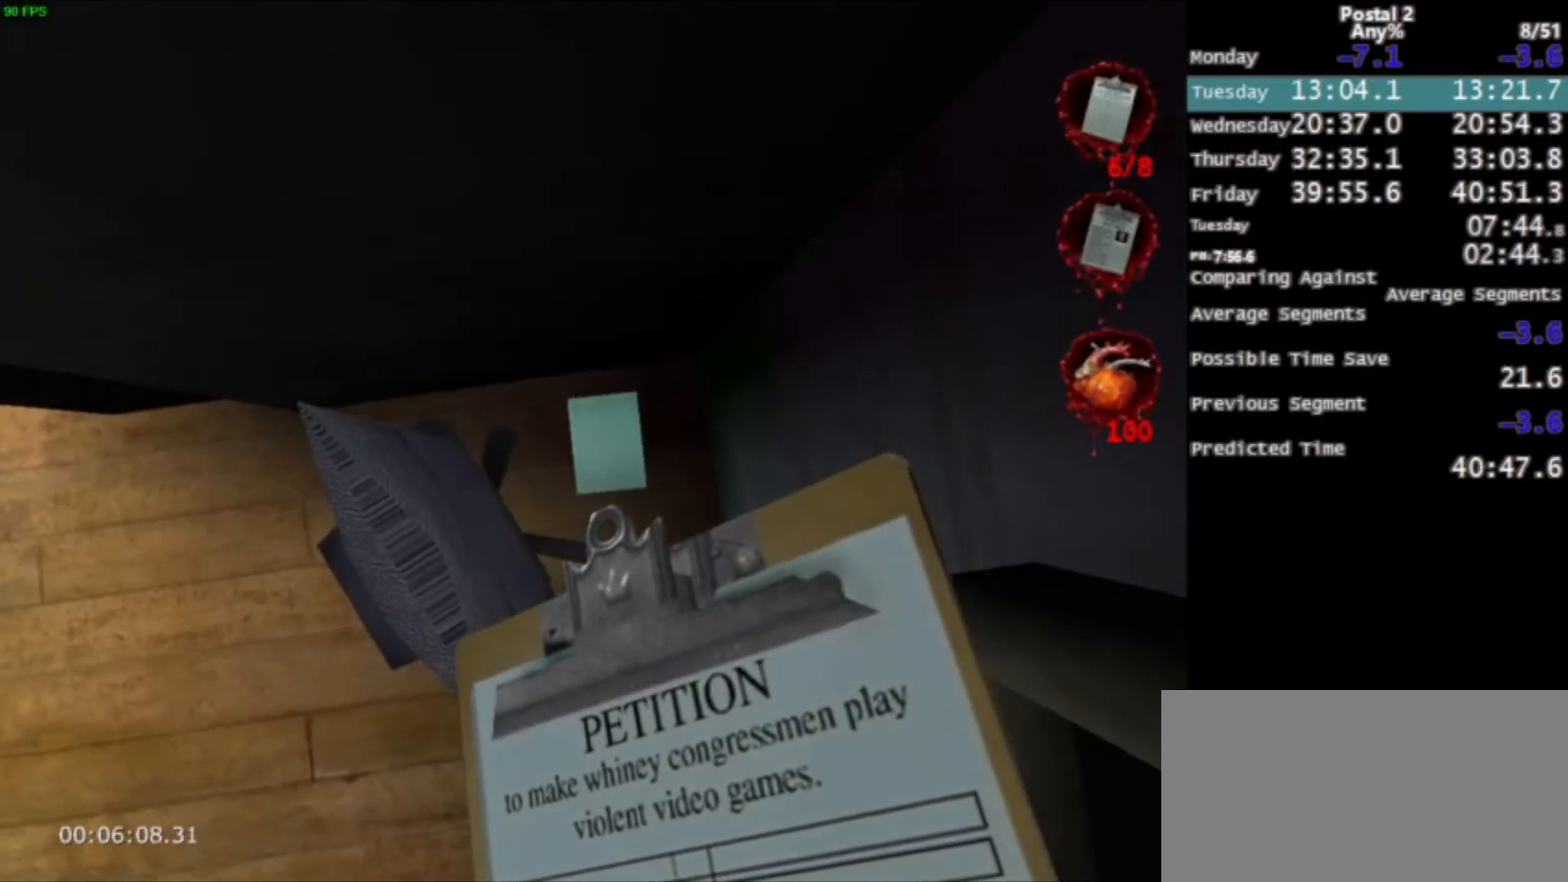
{"keys": ["ctrl", "d"], "mouse": [], "events": [[33, "q", "down"], [67, "space", "down"], [134, "ctrl", "down"], [134, "q", "up"], [167, "d", "down"], [234, "space", "up"], [300, "w", "up"]]}
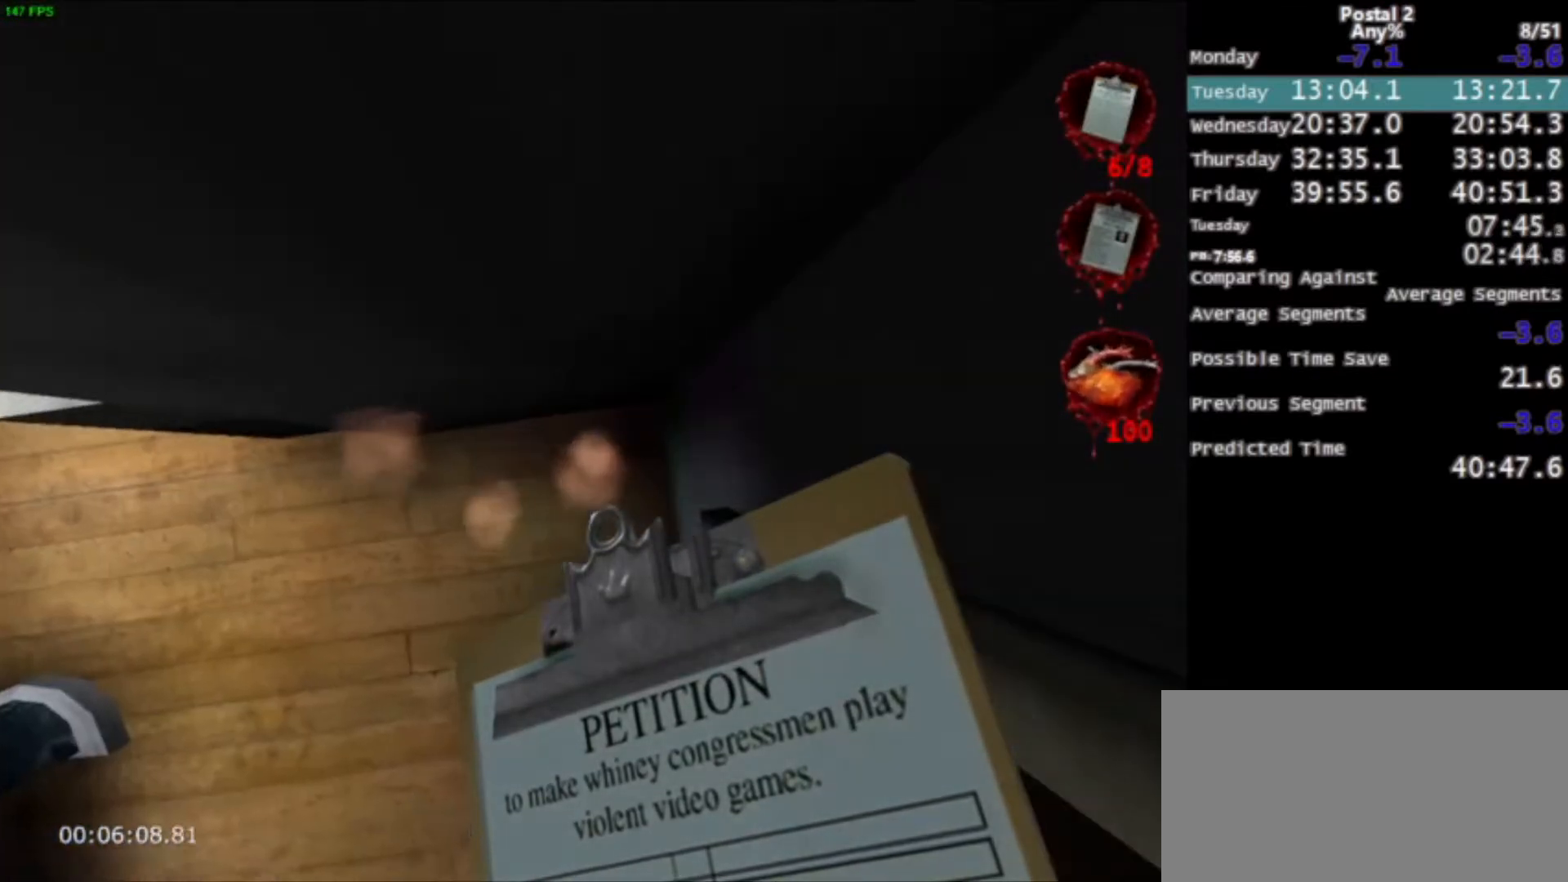
{"keys": [], "mouse": [], "events": [[433, "ctrl", "up"], [433, "d", "up"]]}
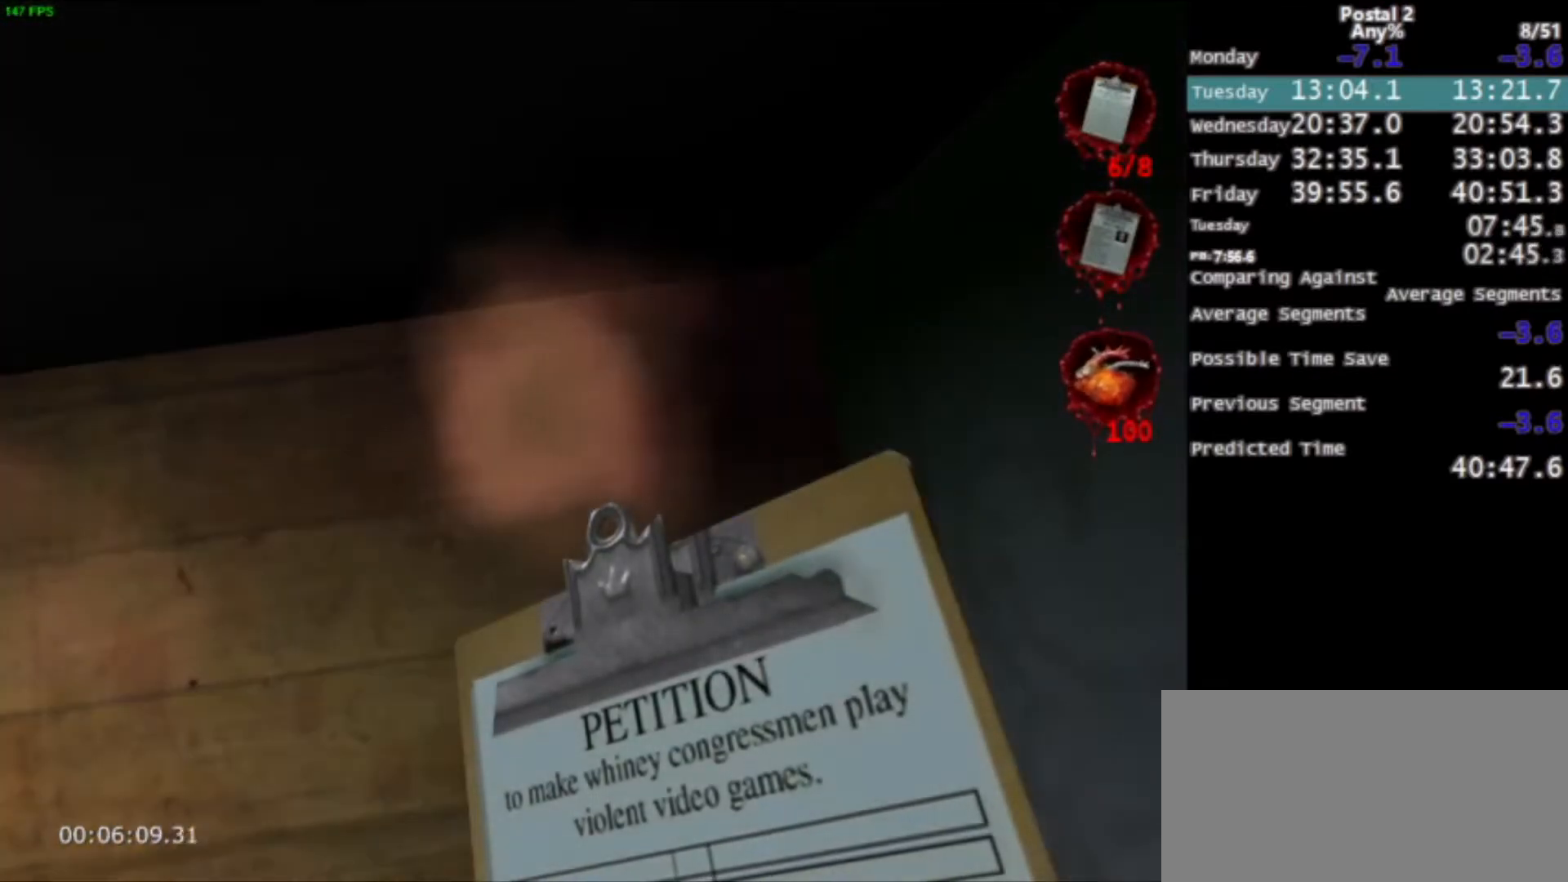
{"keys": [], "mouse": [], "events": []}
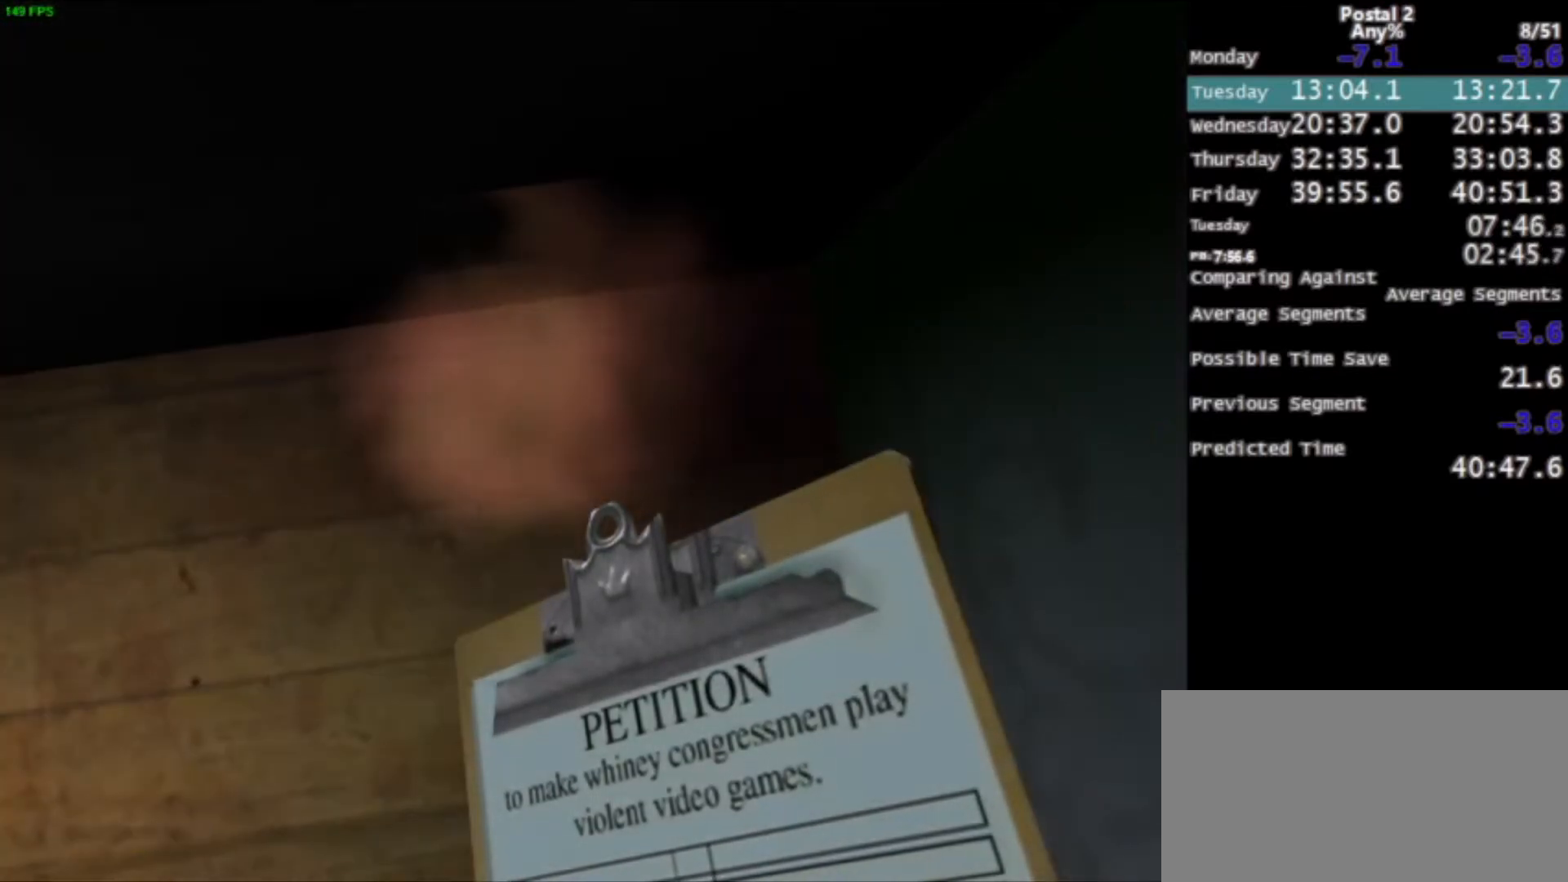
{"keys": [], "mouse": [], "events": []}
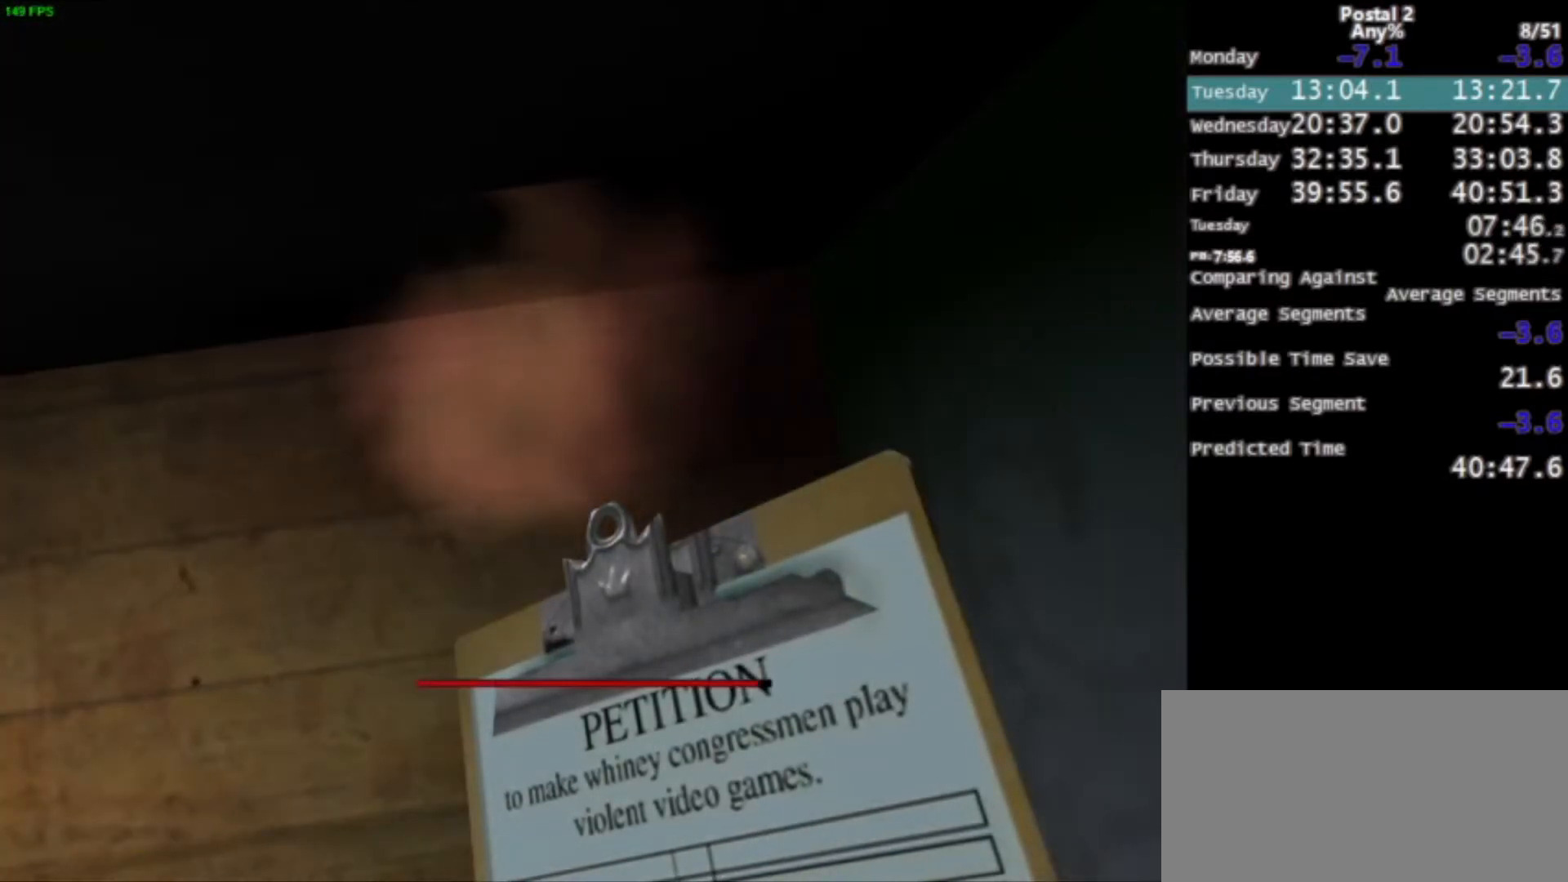
{"keys": ["d", "w"], "mouse": [], "events": [[167, "w", "down"], [200, "d", "down"]]}
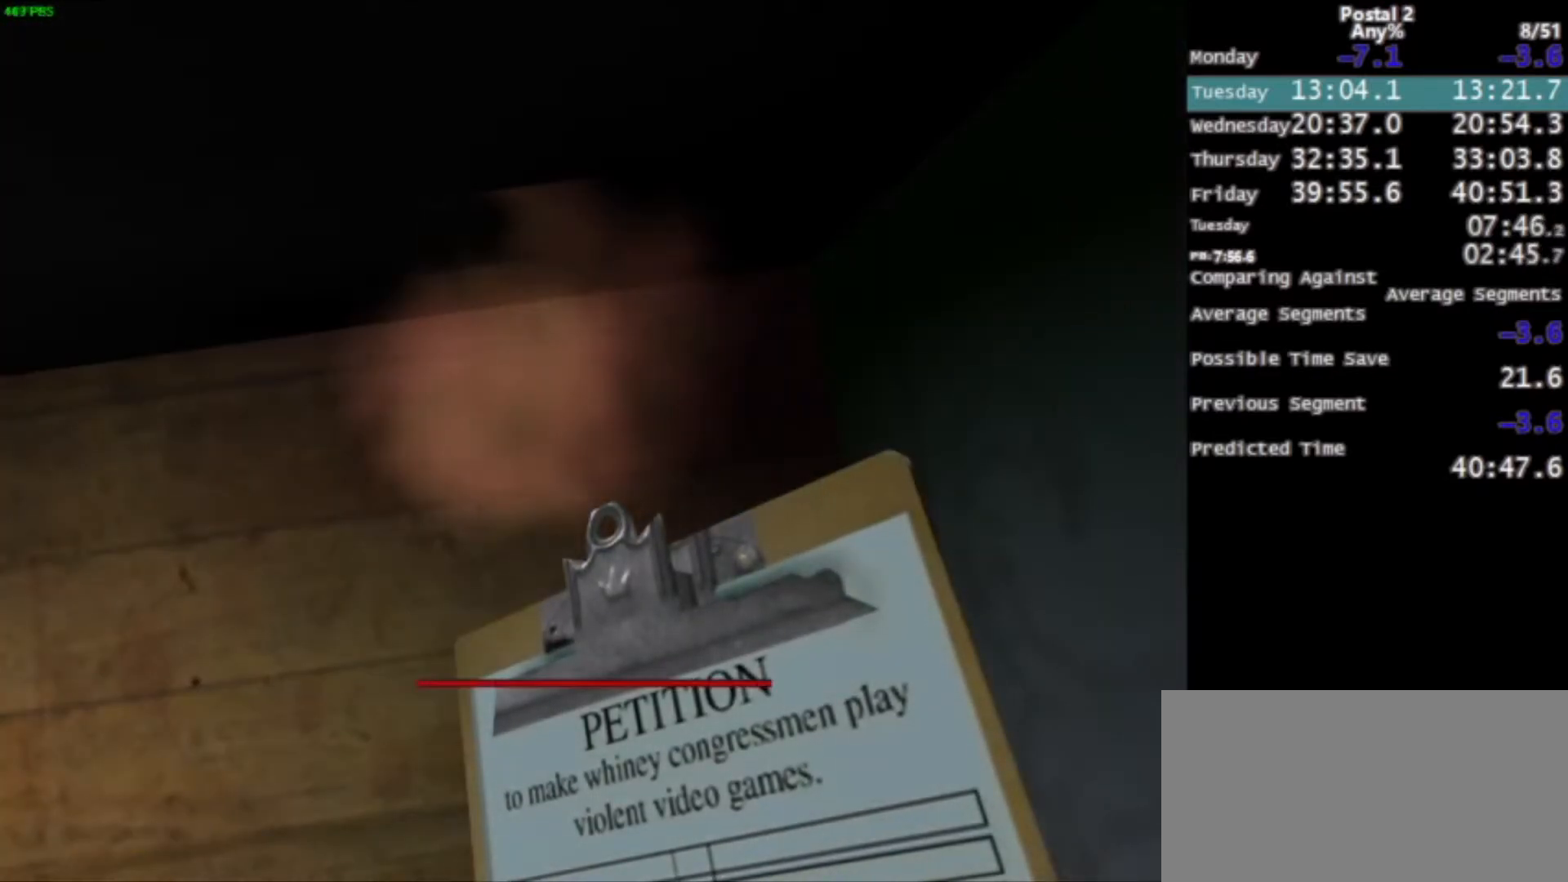
{"keys": ["d", "w"], "mouse": [], "events": [[100, "d", "up"], [367, "d", "down"]]}
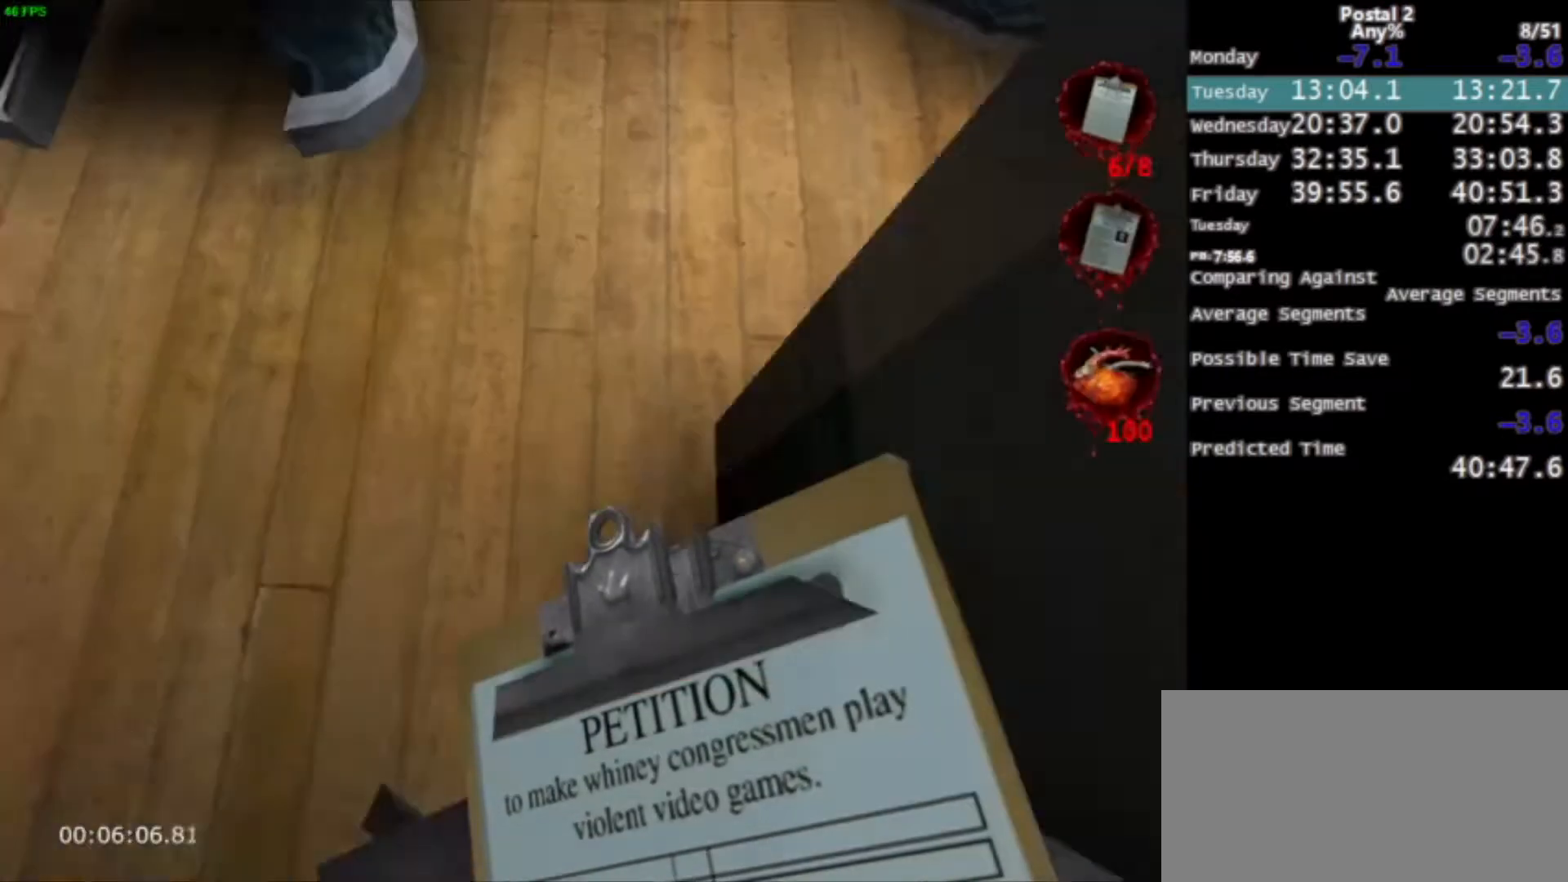
{"keys": ["d"], "mouse": [], "events": [[467, "w", "up"]]}
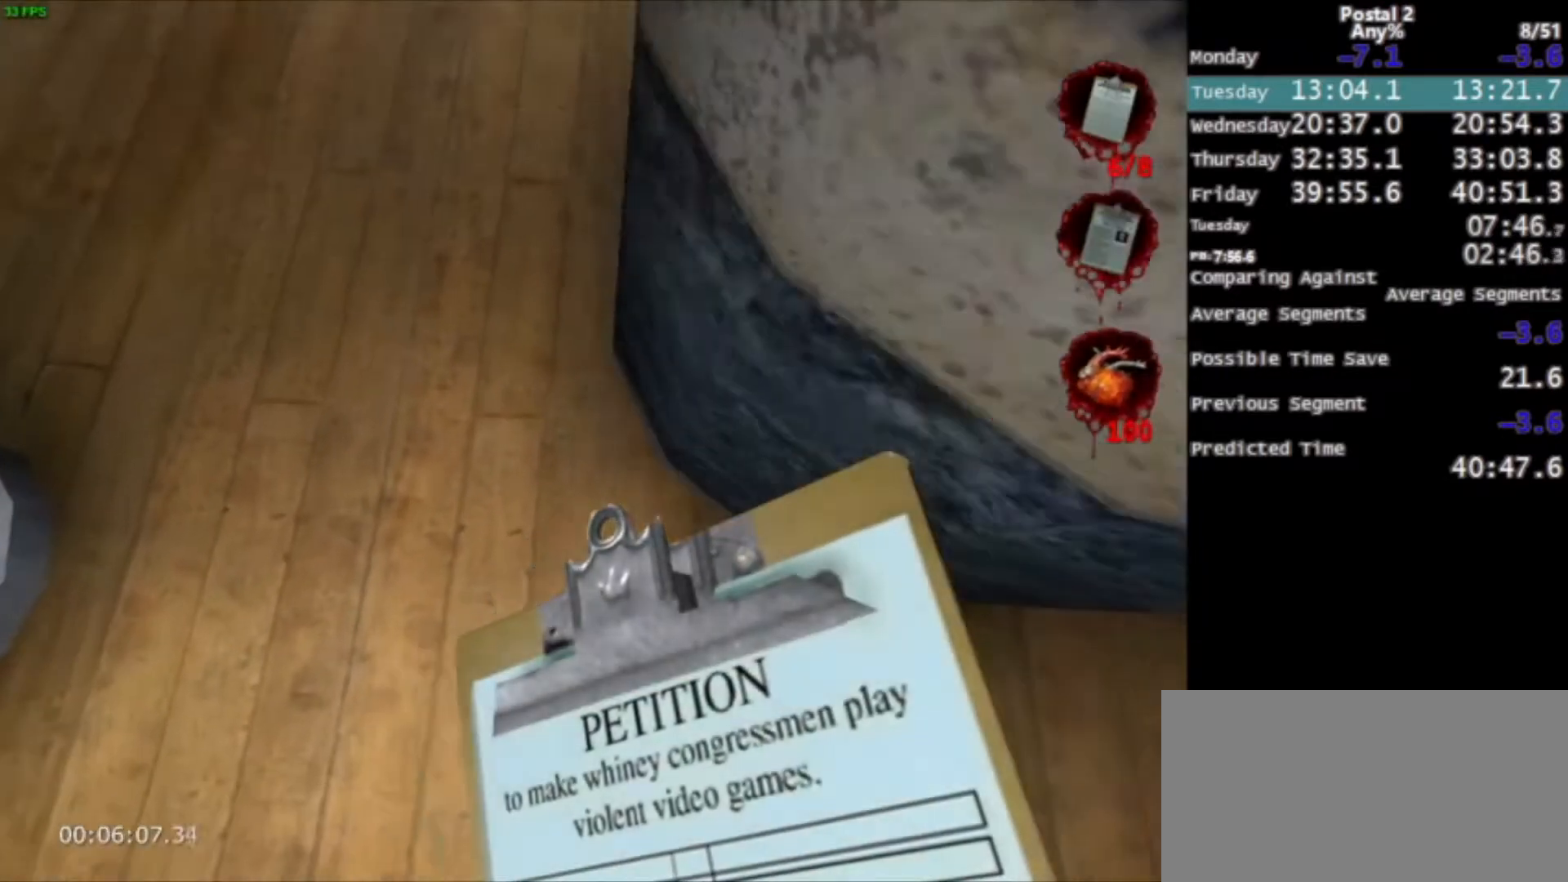
{"keys": ["w"], "mouse": [], "events": [[33, "d", "up"], [233, "a", "down"], [300, "w", "down"], [367, "a", "up"]]}
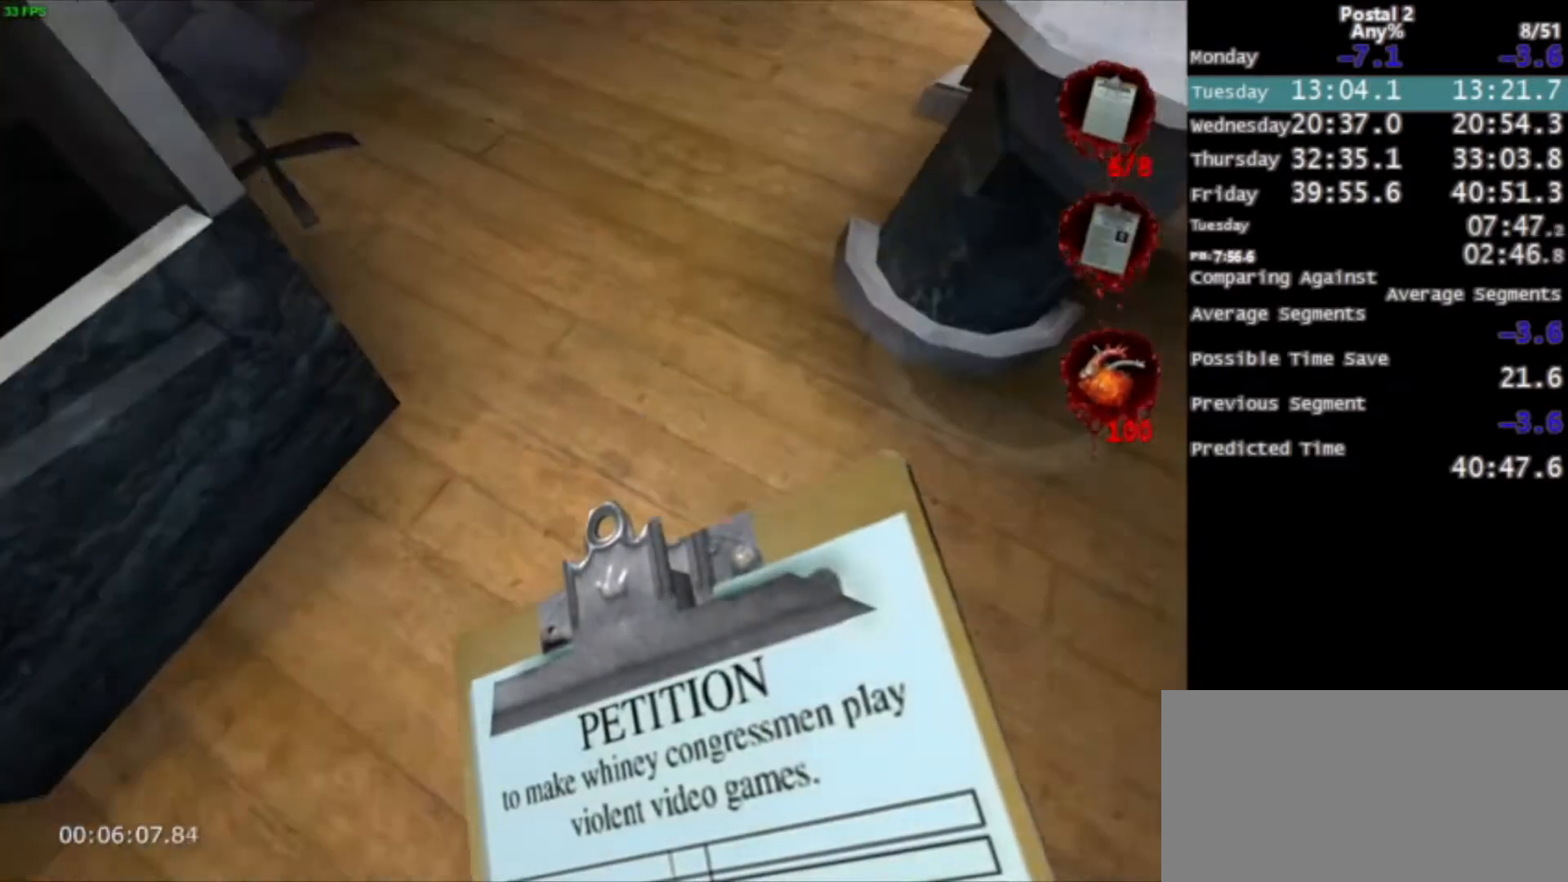
{"keys": [], "mouse": [], "events": [[67, "d", "down"], [167, "d", "up"], [401, "w", "up"]]}
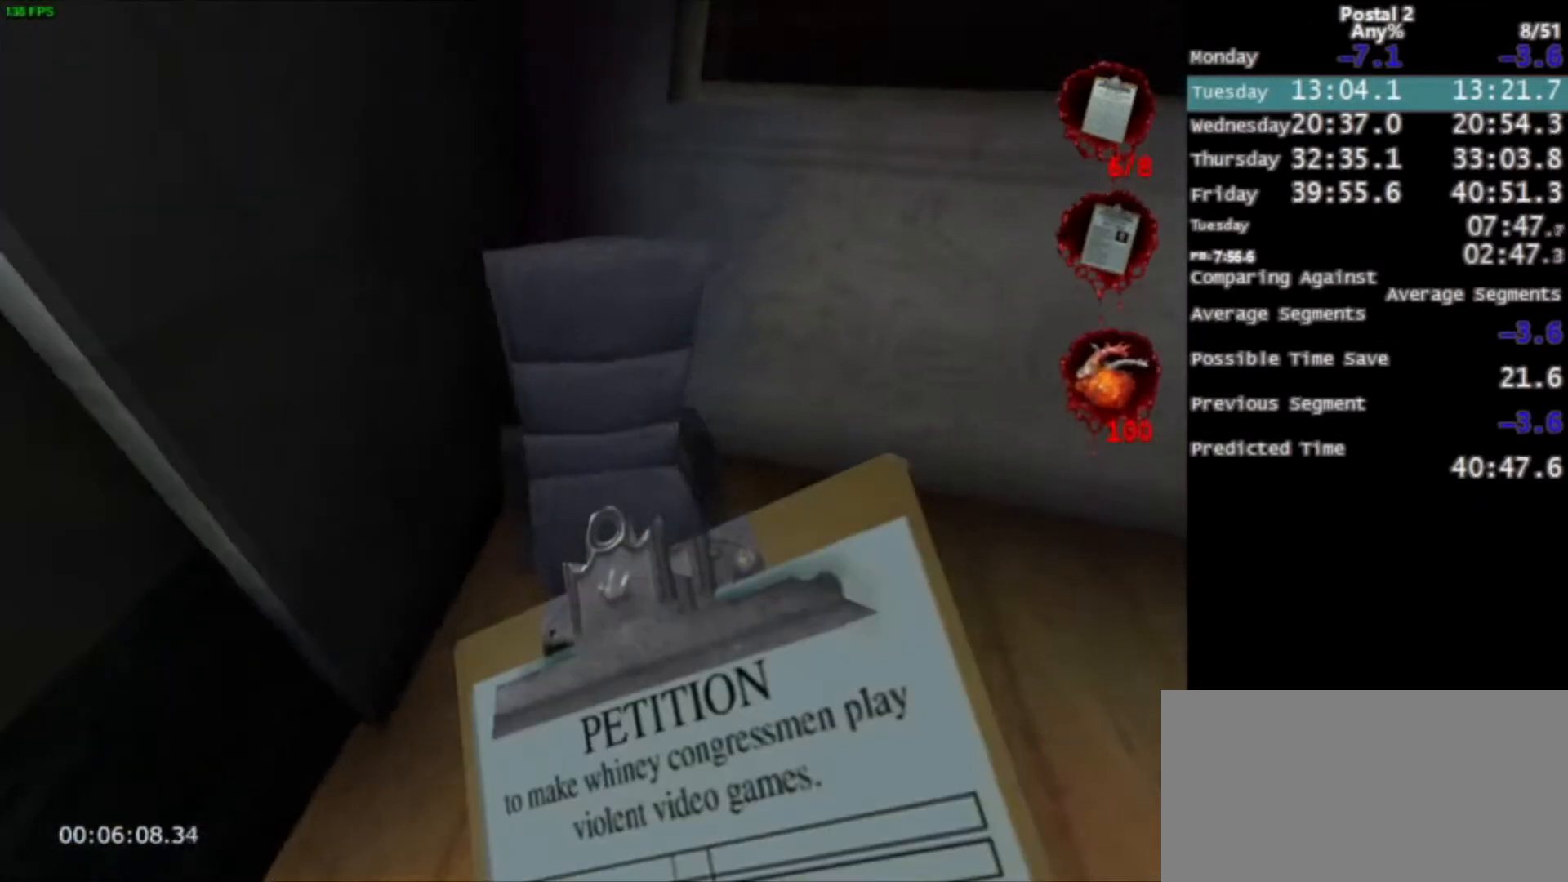
{"keys": ["w"], "mouse": [], "events": [[33, "w", "down"]]}
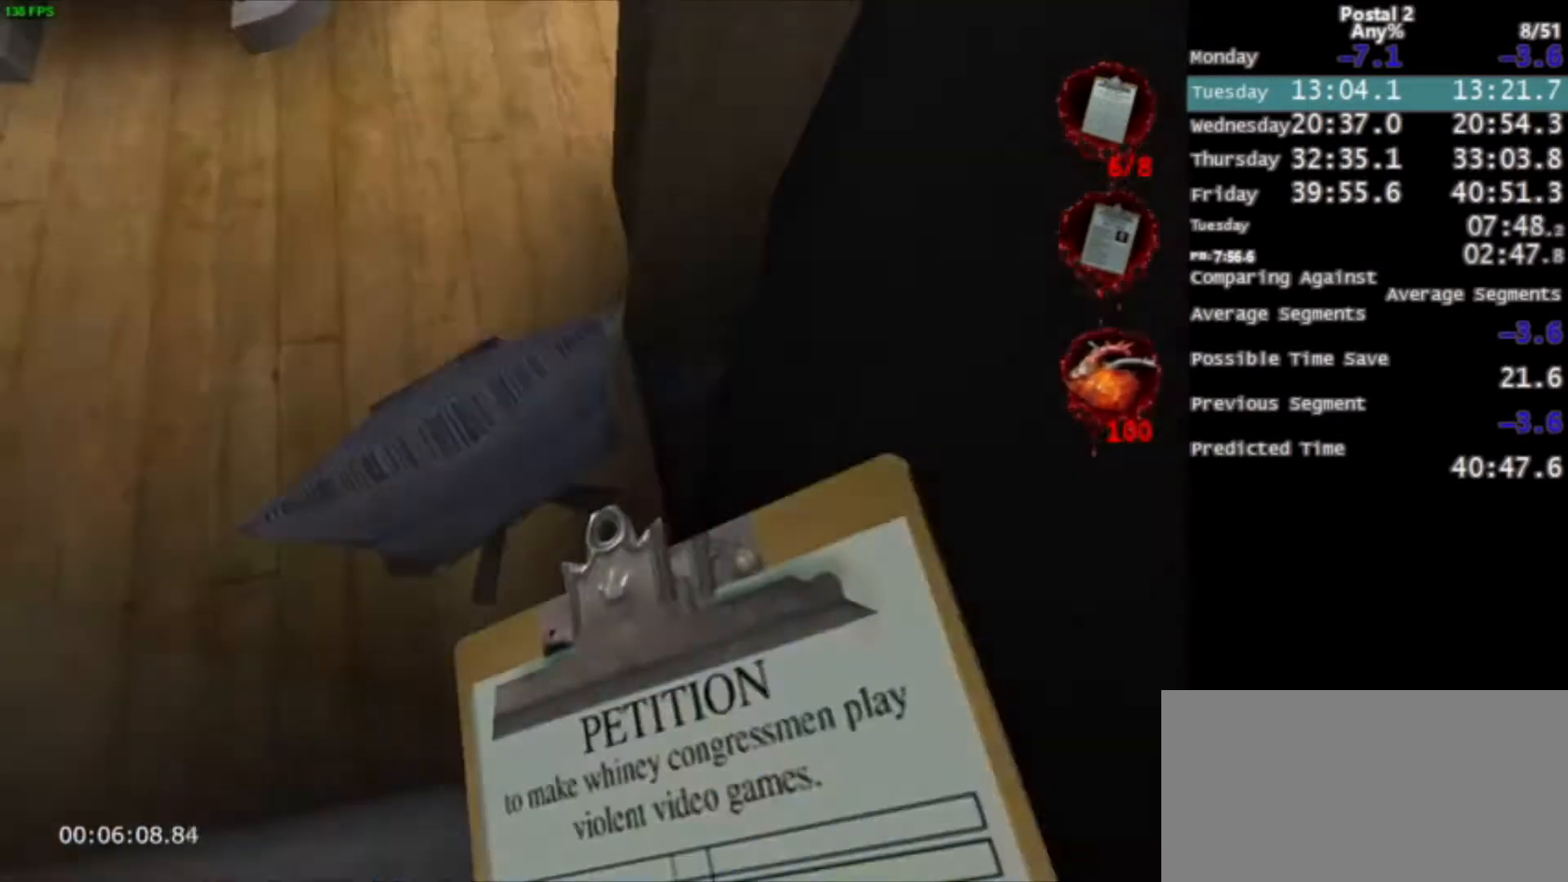
{"keys": [], "mouse": [], "events": [[434, "w", "up"]]}
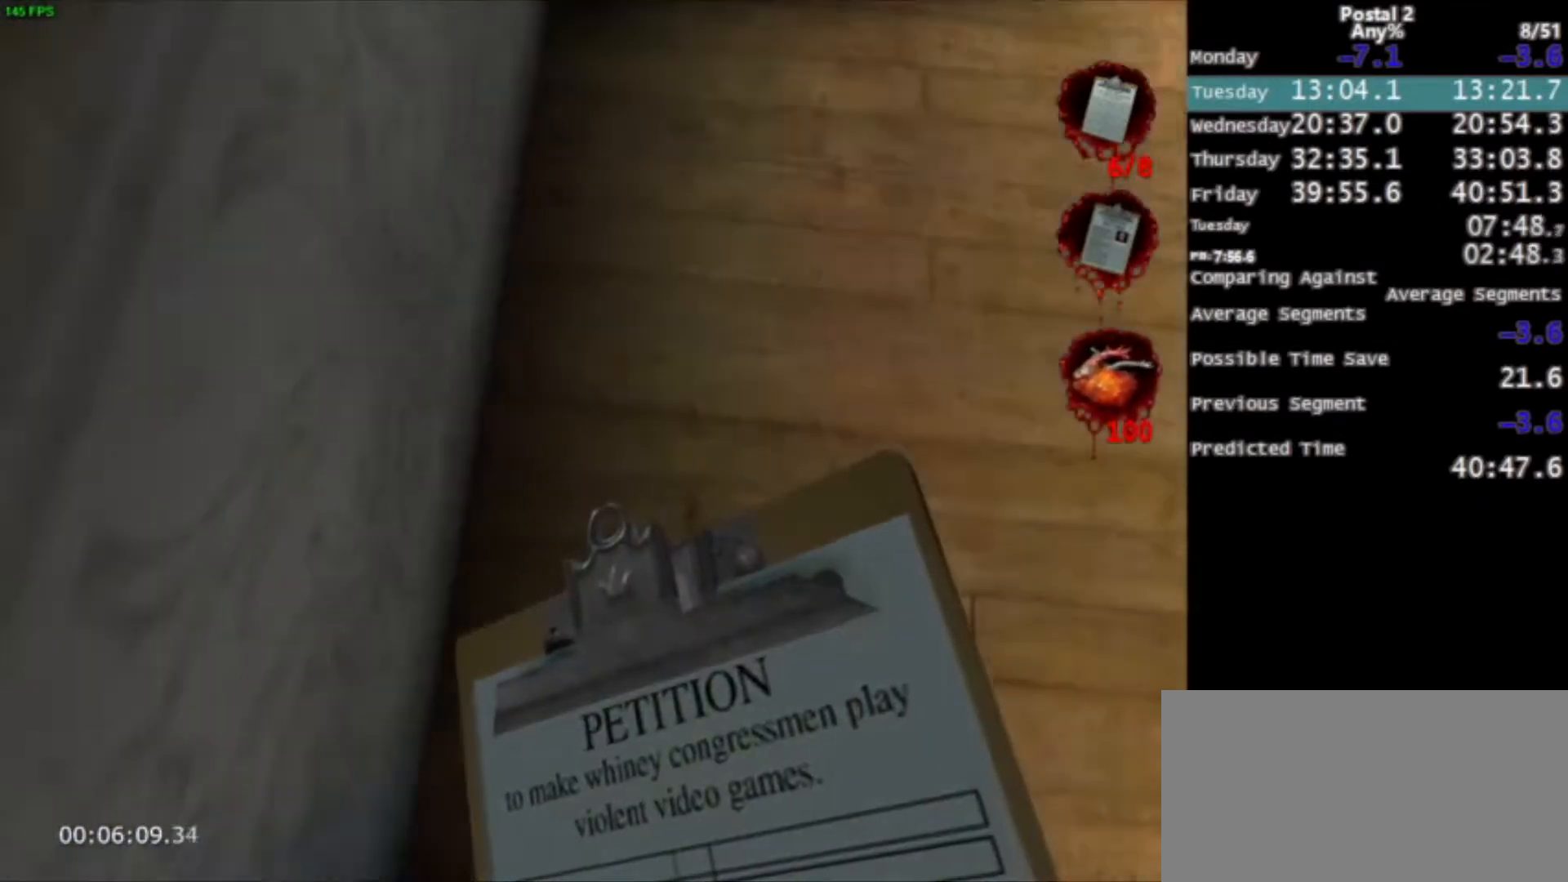
{"keys": ["a"], "mouse": [], "events": [[133, "a", "down"]]}
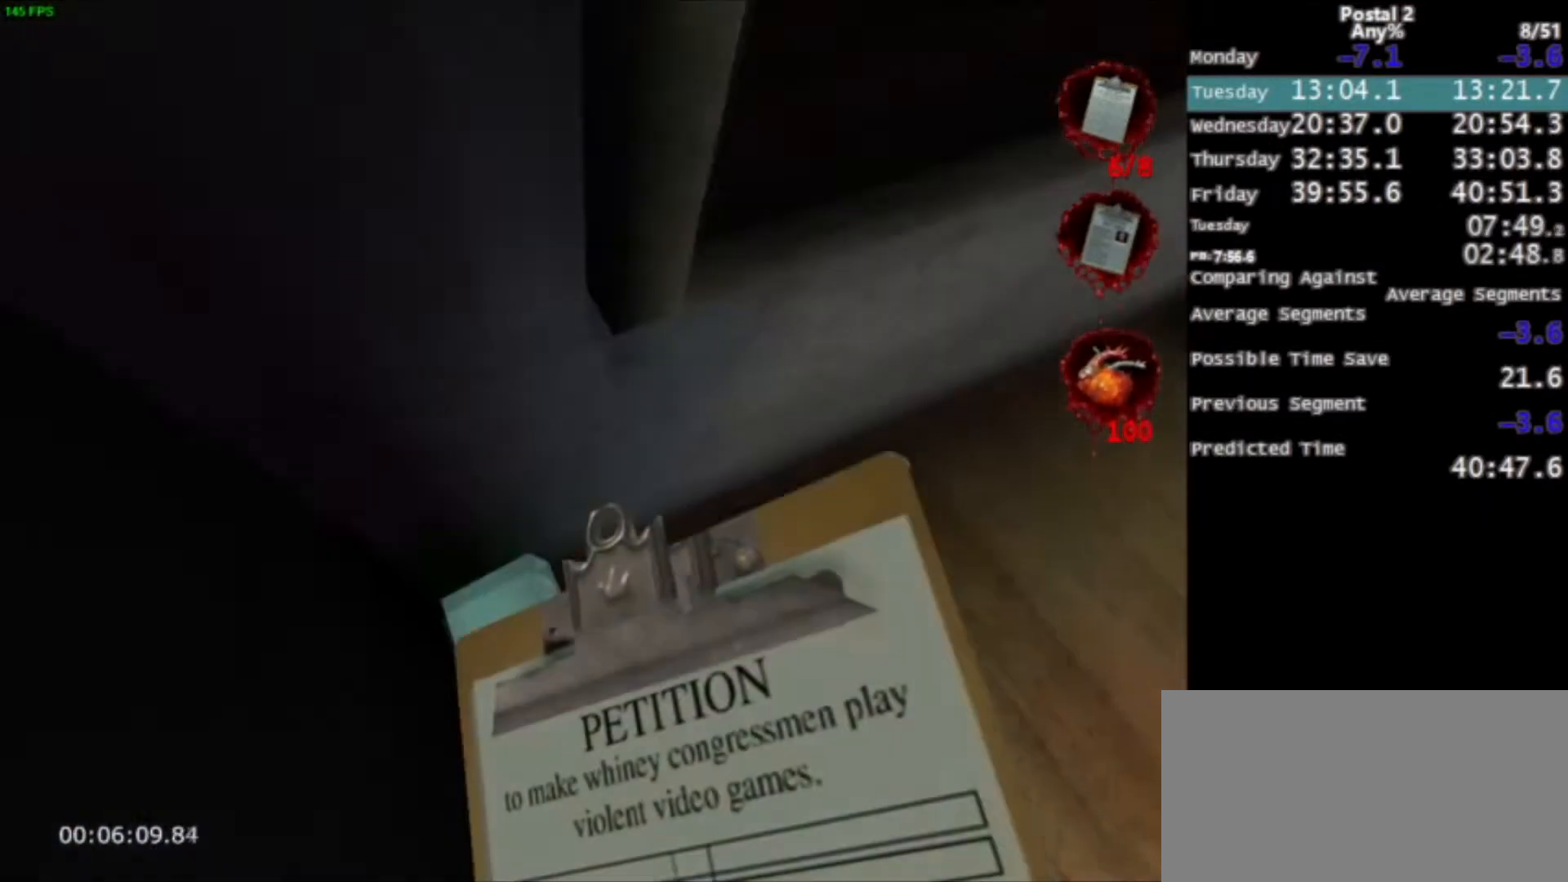
{"keys": ["a"], "mouse": [], "events": []}
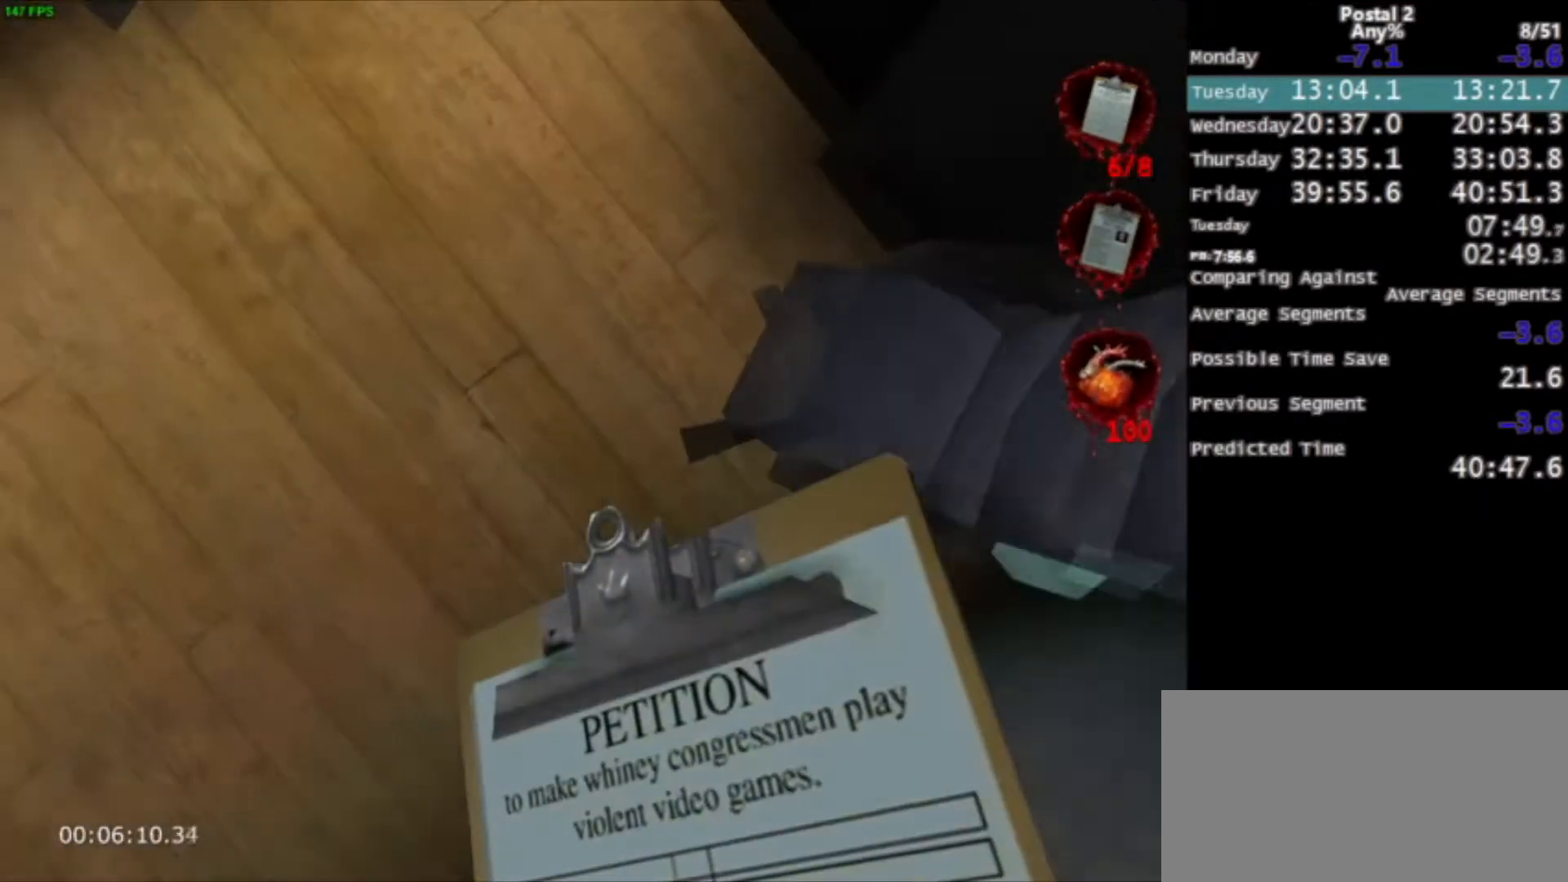
{"keys": ["w"], "mouse": [], "events": [[100, "a", "up"], [433, "w", "down"]]}
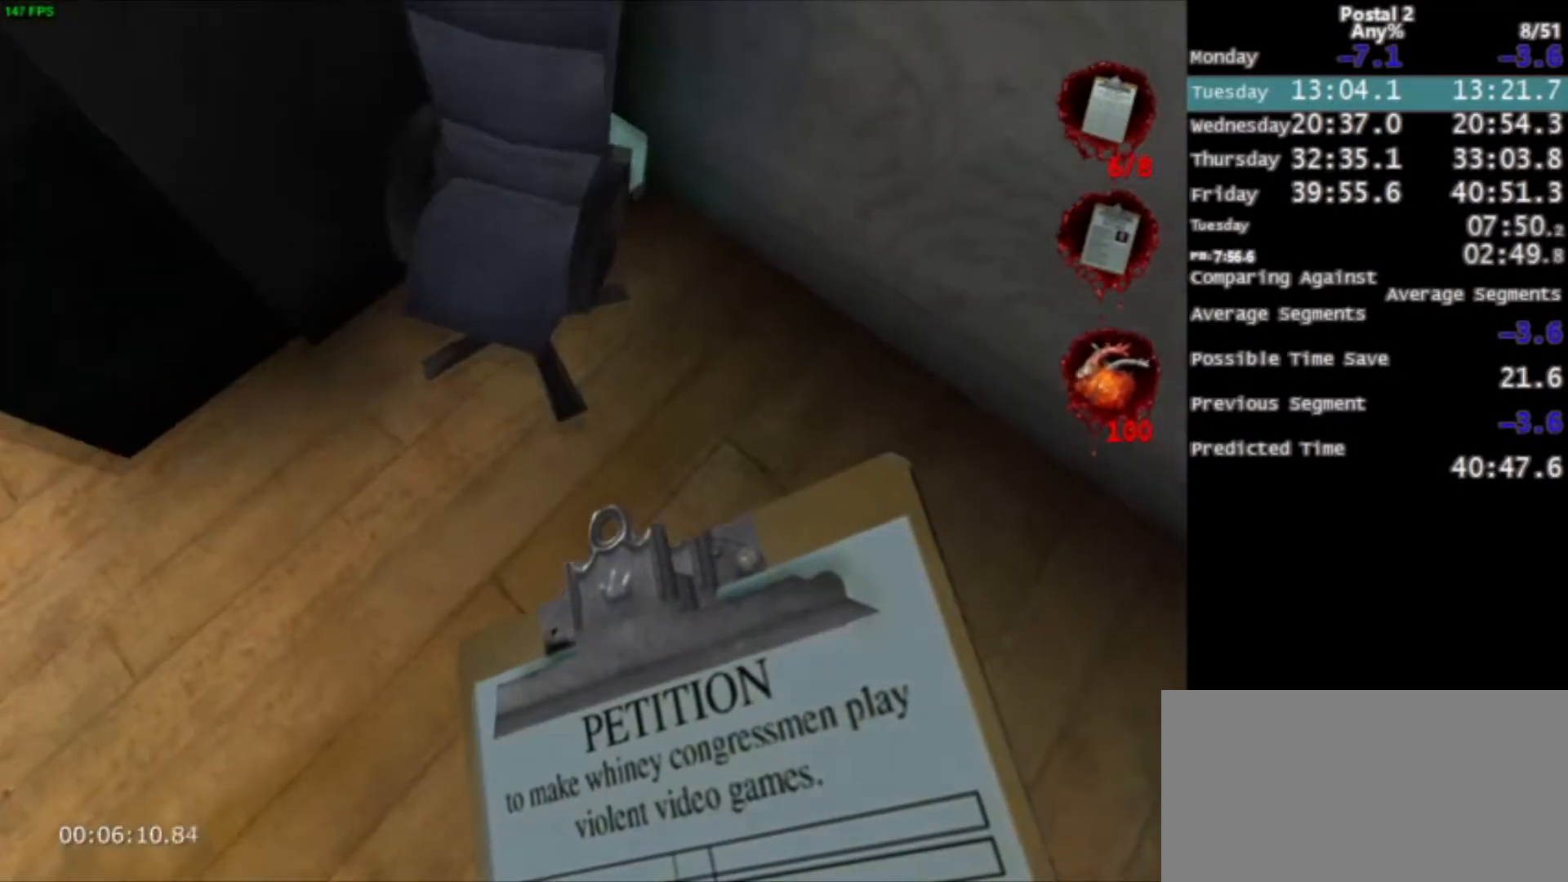
{"keys": [], "mouse": [], "events": [[434, "w", "up"]]}
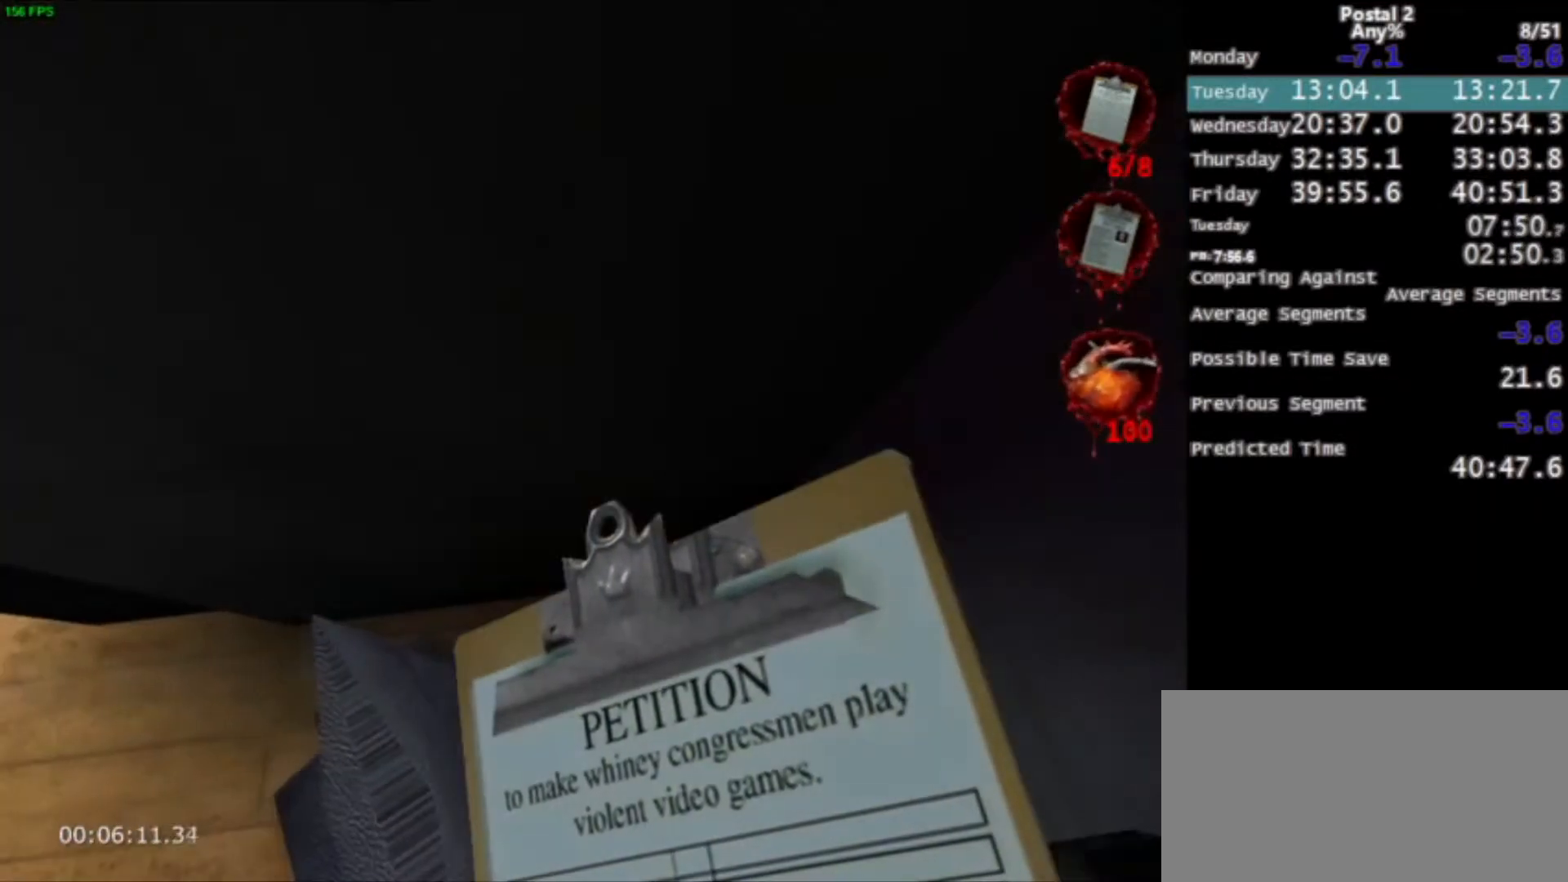
{"keys": [], "mouse": [], "events": []}
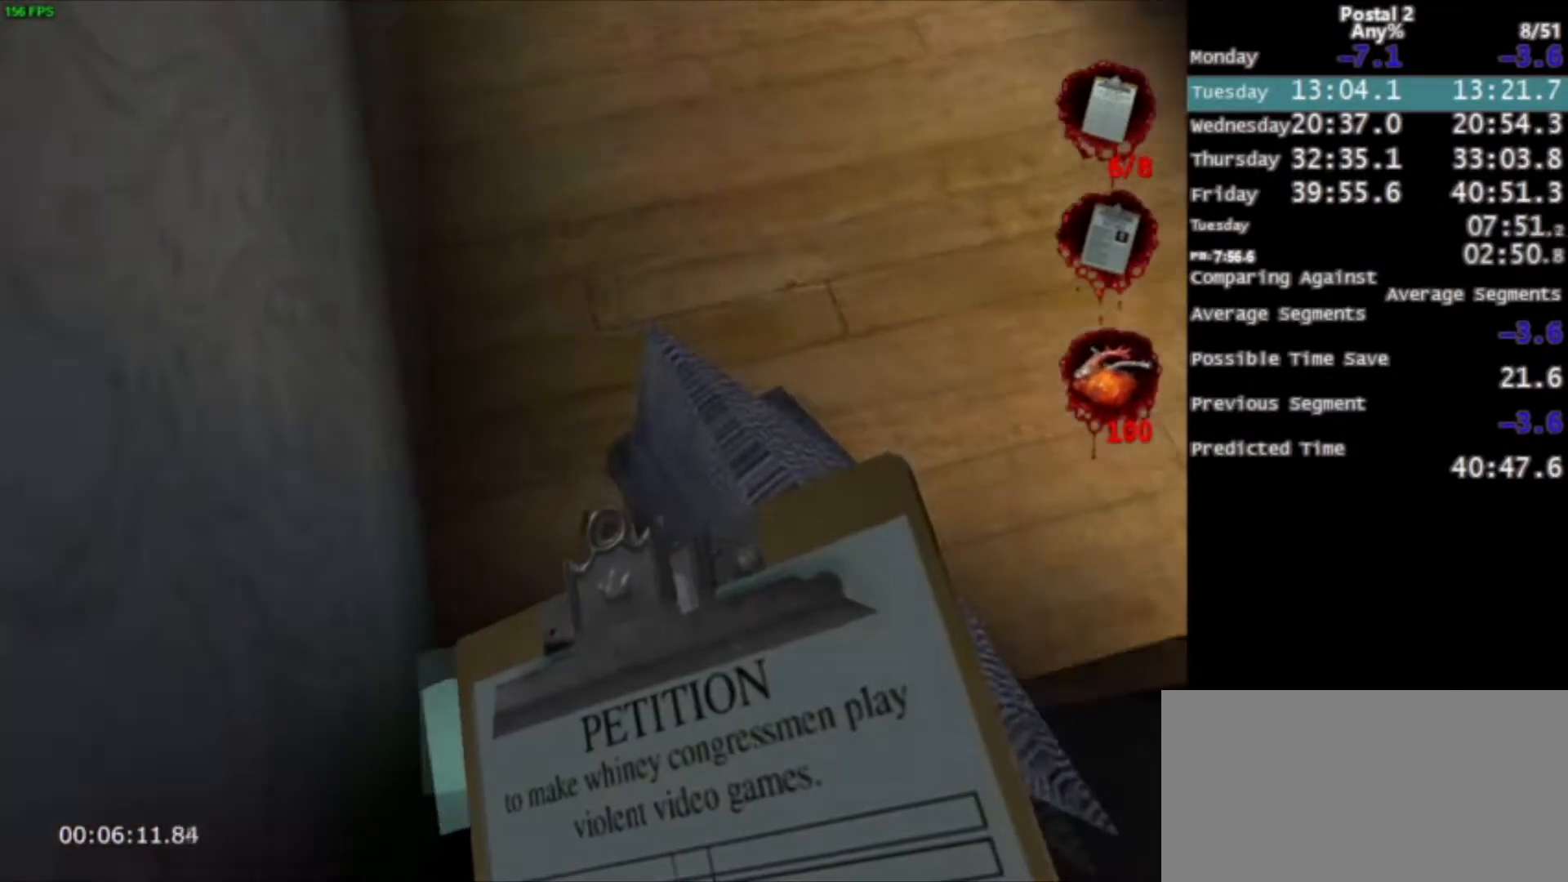
{"keys": ["a", "w"], "mouse": [], "events": [[234, "a", "down"], [434, "w", "down"]]}
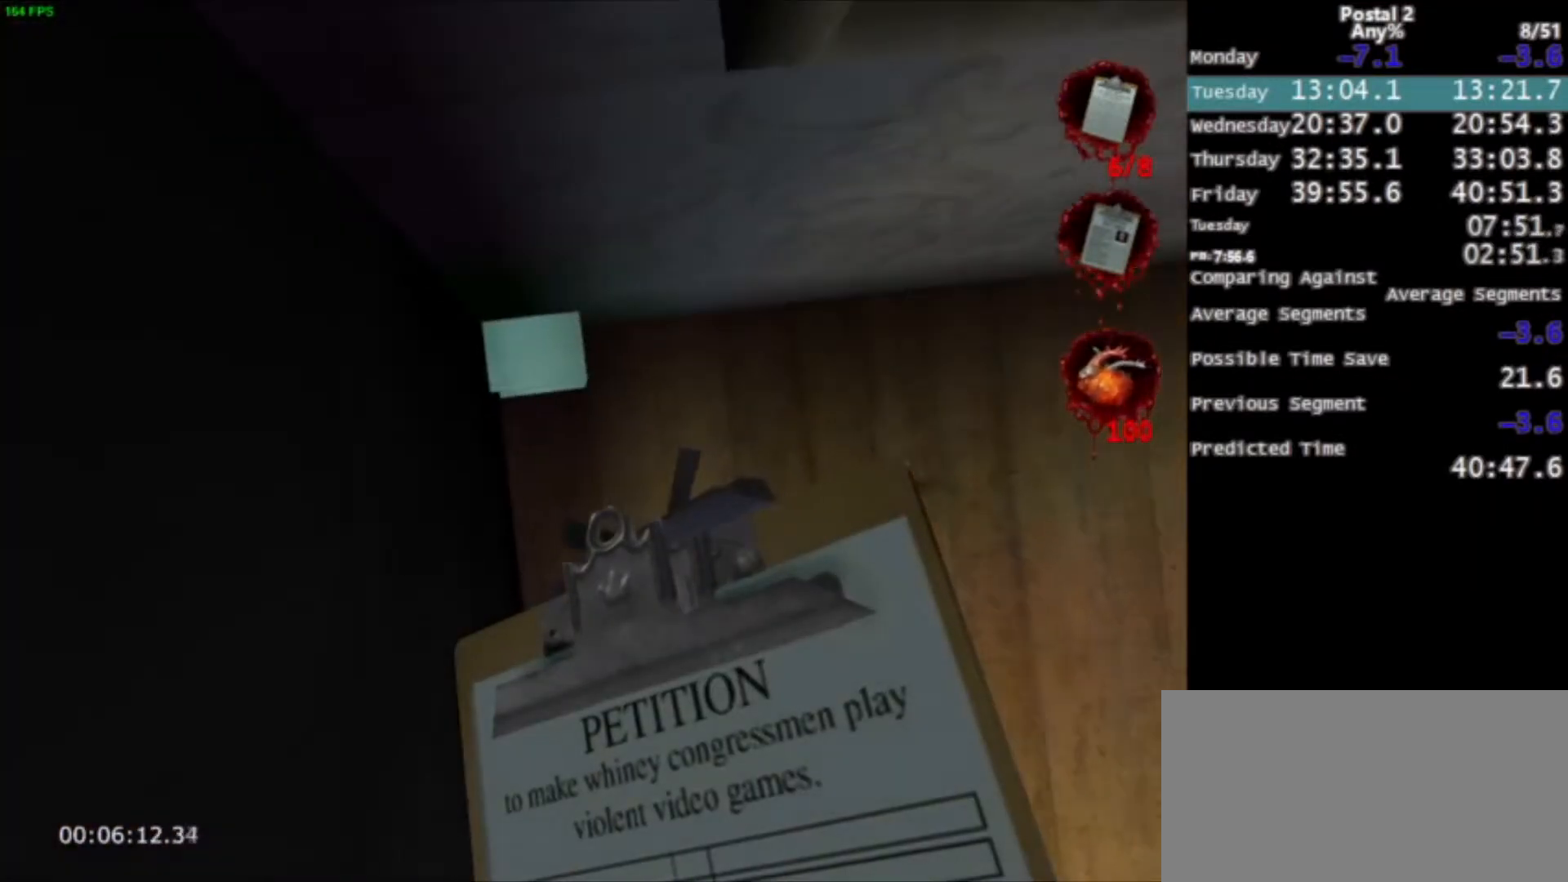
{"keys": [], "mouse": [], "events": [[233, "a", "up"], [233, "w", "up"]]}
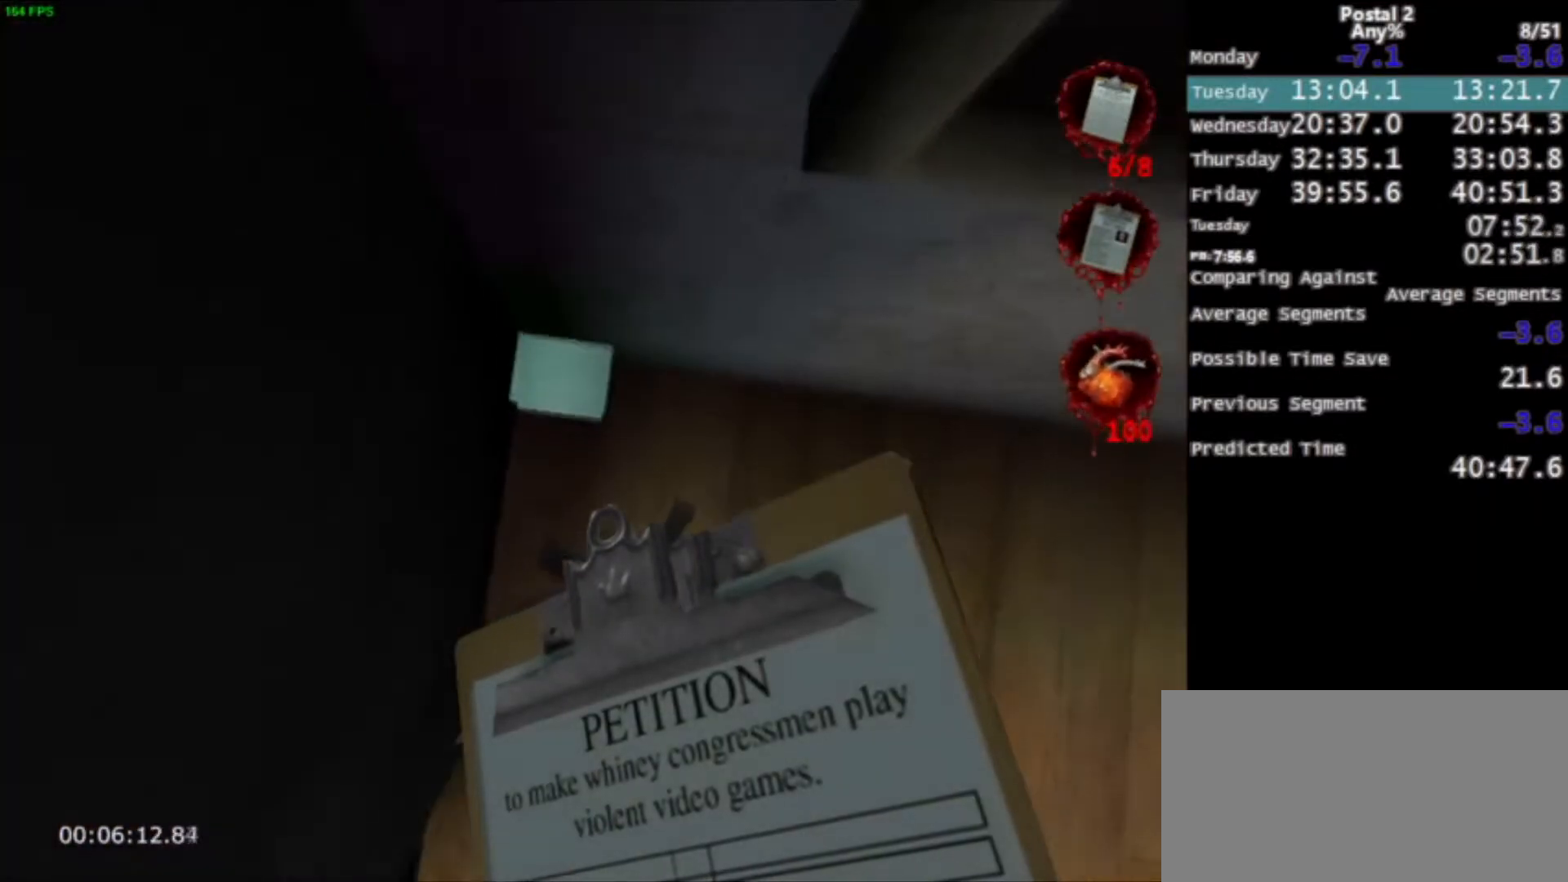
{"keys": ["ctrl", "d", "w"], "mouse": [], "events": [[134, "q", "down"], [167, "ctrl", "down"], [167, "space", "down"], [167, "w", "down"], [200, "q", "up"], [234, "d", "down"], [300, "space", "up"]]}
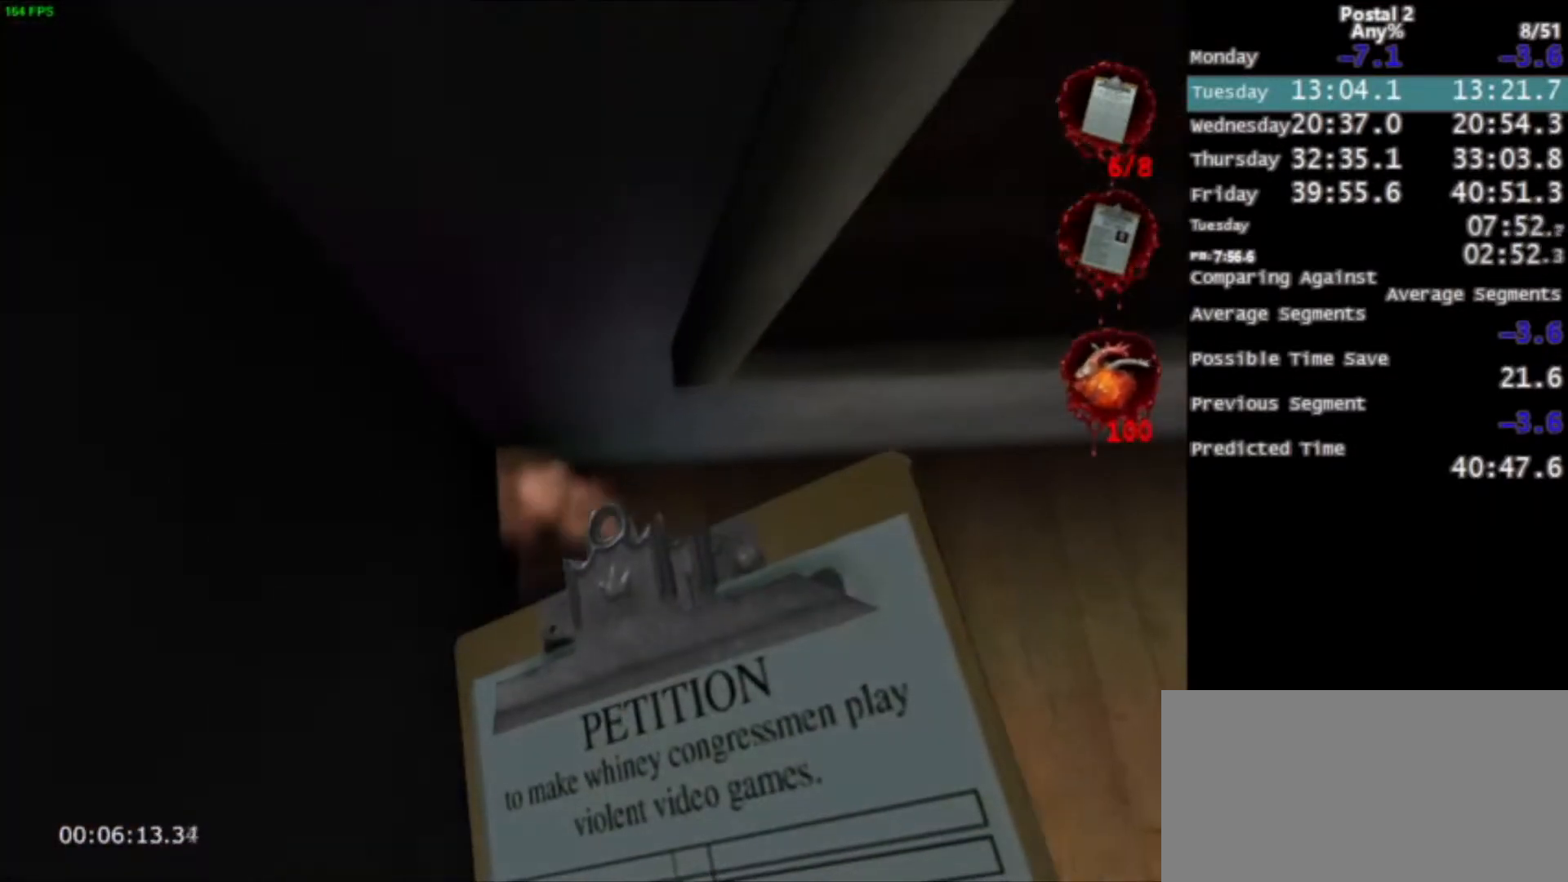
{"keys": [], "mouse": [], "events": [[233, "d", "up"], [333, "ctrl", "up"], [333, "w", "up"]]}
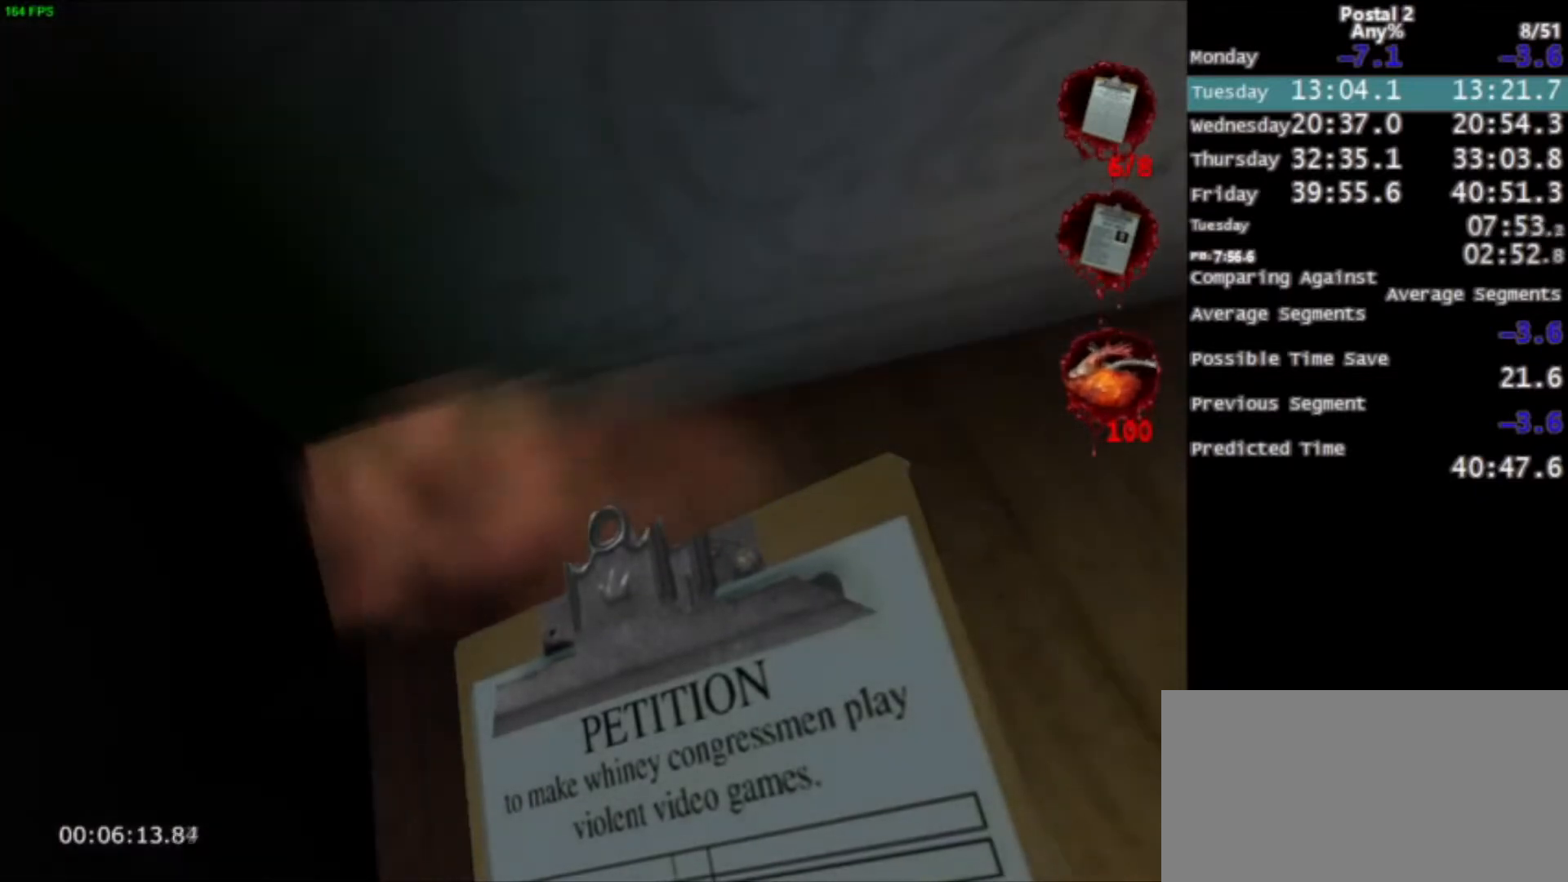
{"keys": [], "mouse": [], "events": []}
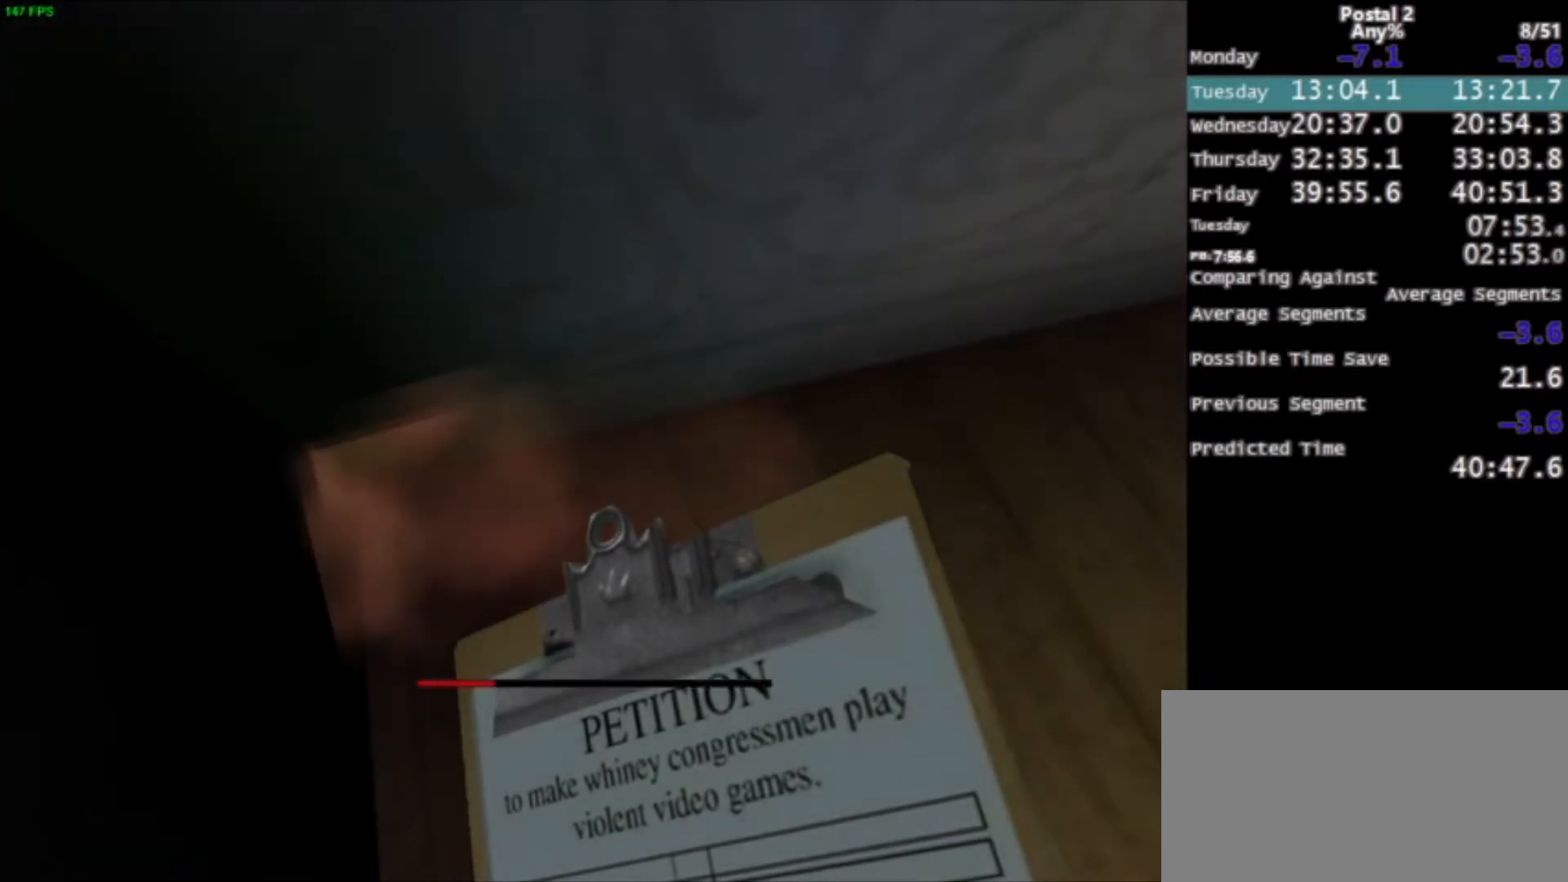
{"keys": [], "mouse": [], "events": []}
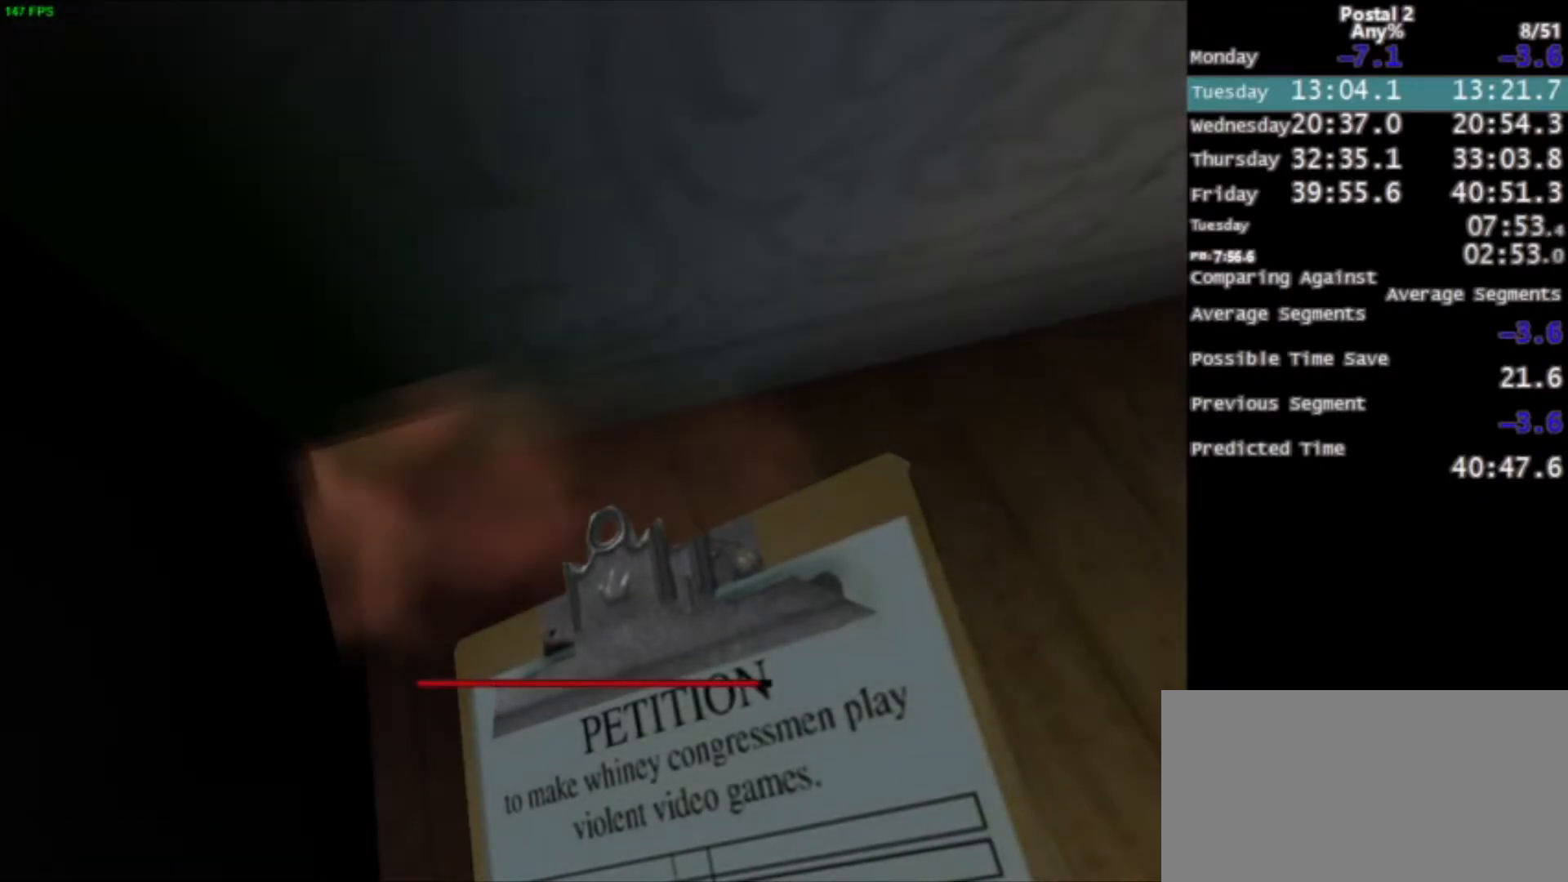
{"keys": [], "mouse": [], "events": []}
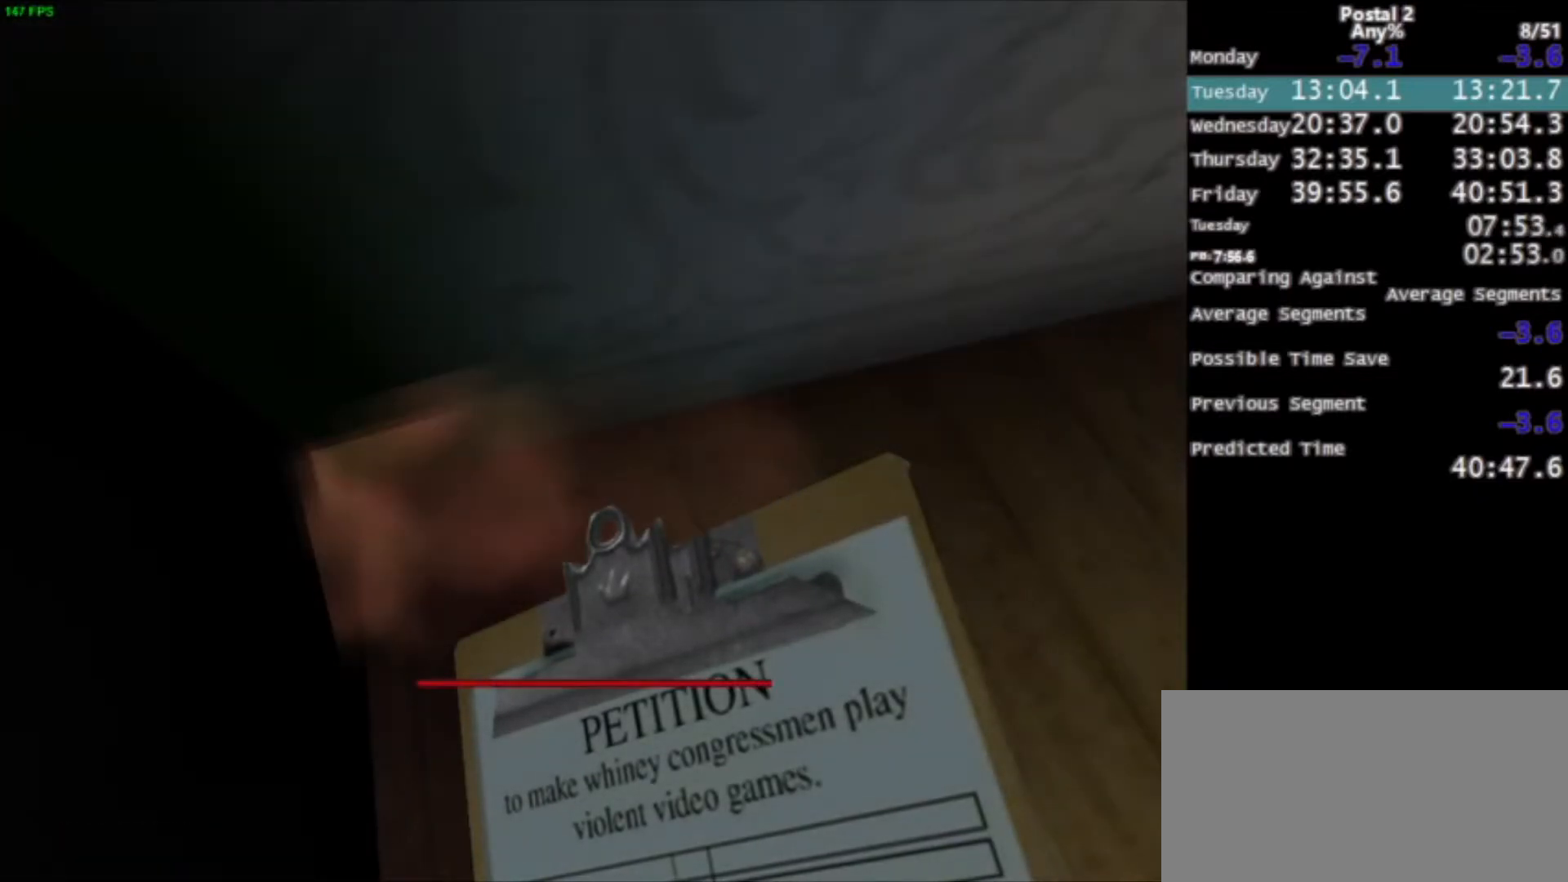
{"keys": ["a", "w"], "mouse": [], "events": [[433, "a", "down"], [433, "w", "down"]]}